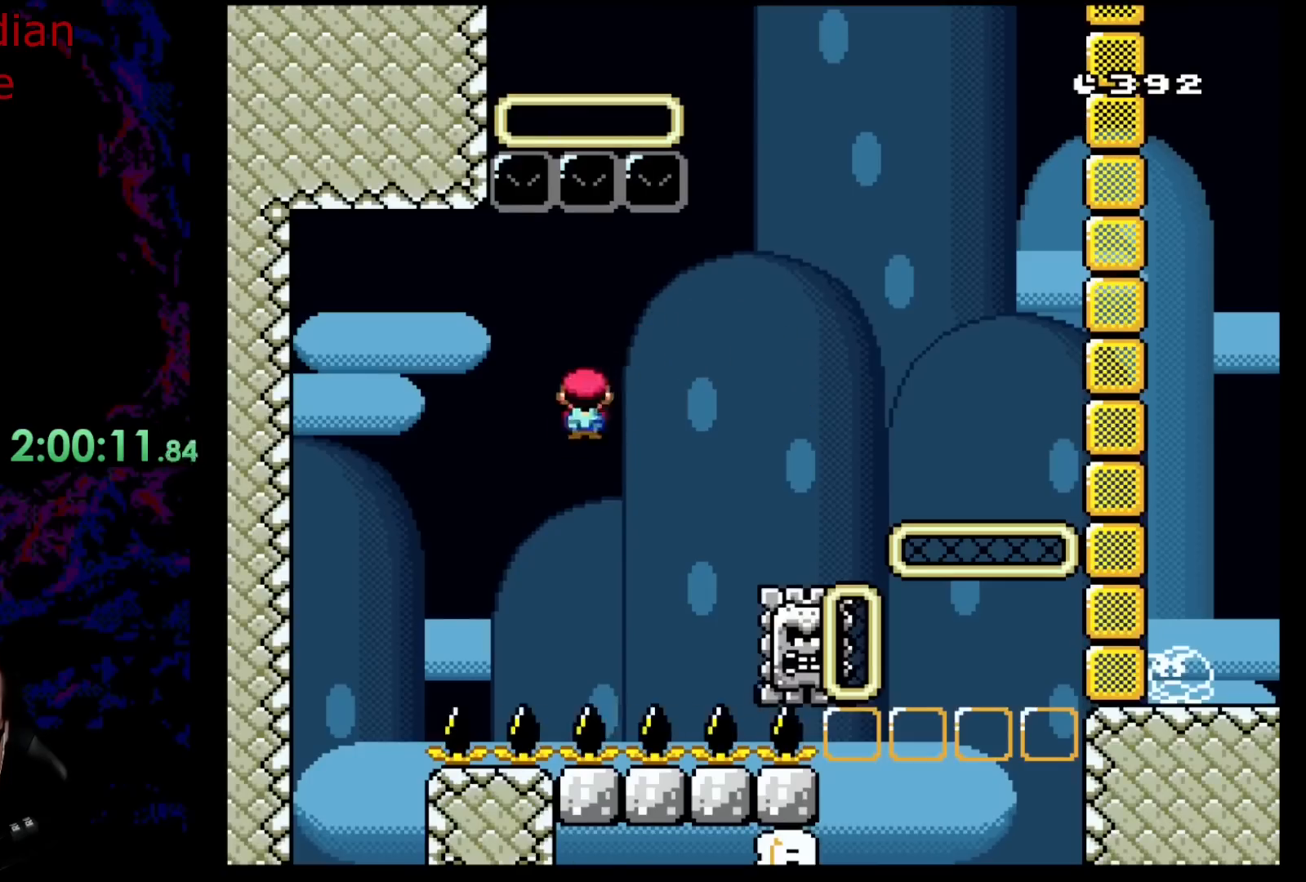
Gameplay with a controller (Nintendo layout); each line is a JSON object with the inputs held at the frame after it. "events" lists button and stick changes between this image and that frame as [ms after this image, input, new state], when the widget could be followed in between. Not read: L3 R3.
{"buttons": ["A", "X"], "events": [[500, "DPAD_LEFT", "up"]]}
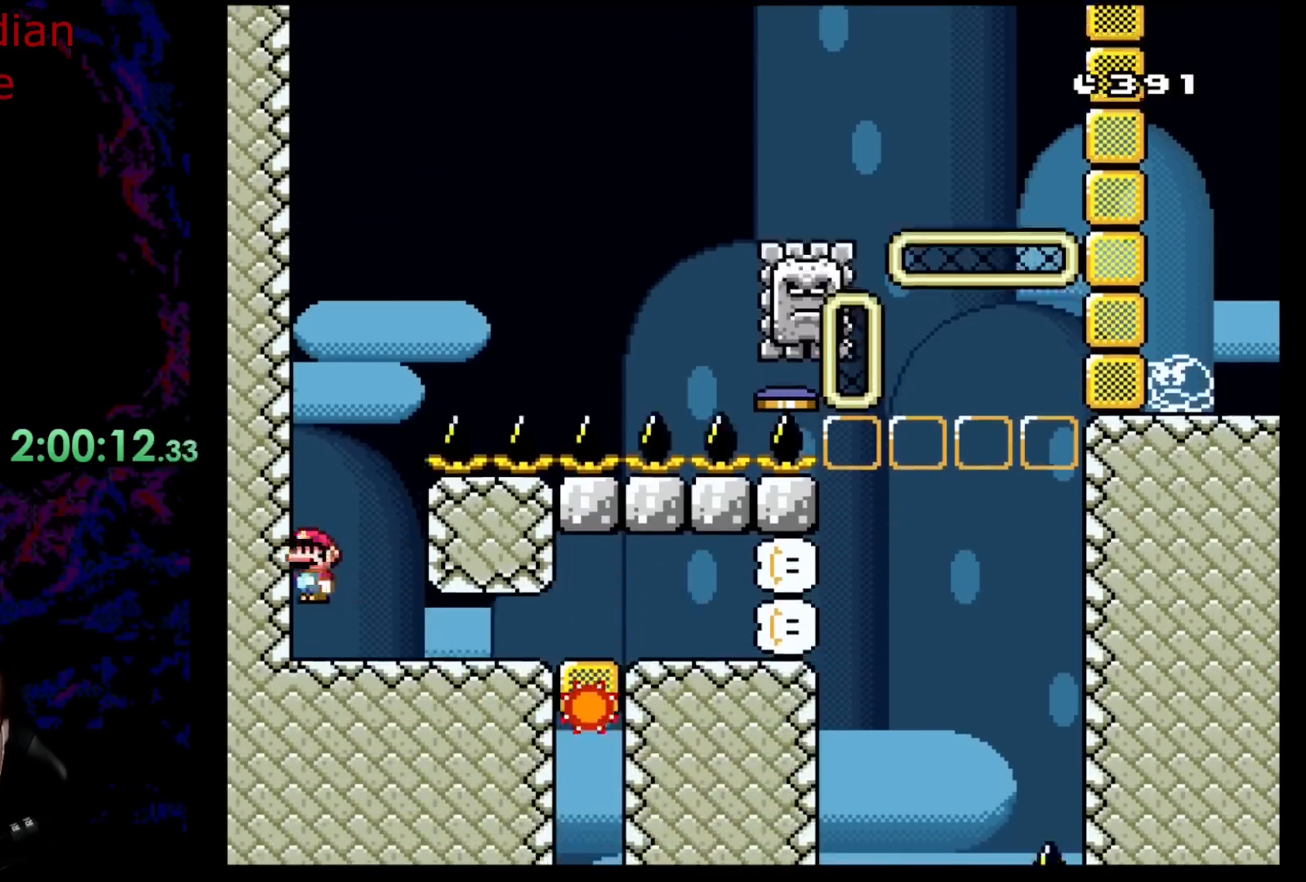
{"buttons": [], "events": [[167, "A", "up"], [283, "X", "up"]]}
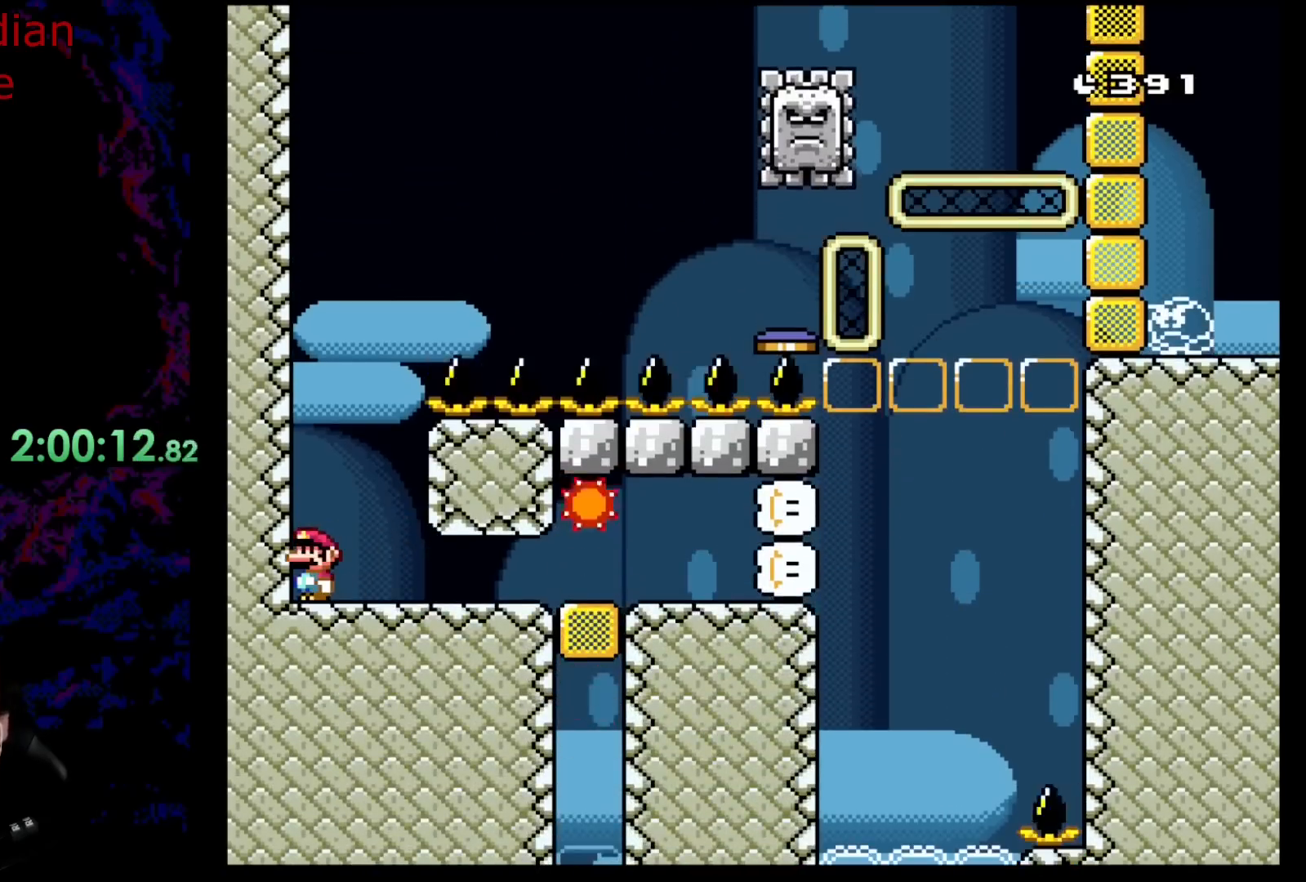
{"buttons": ["Y", "DPAD_RIGHT"], "events": [[317, "DPAD_RIGHT", "down"], [467, "Y", "down"]]}
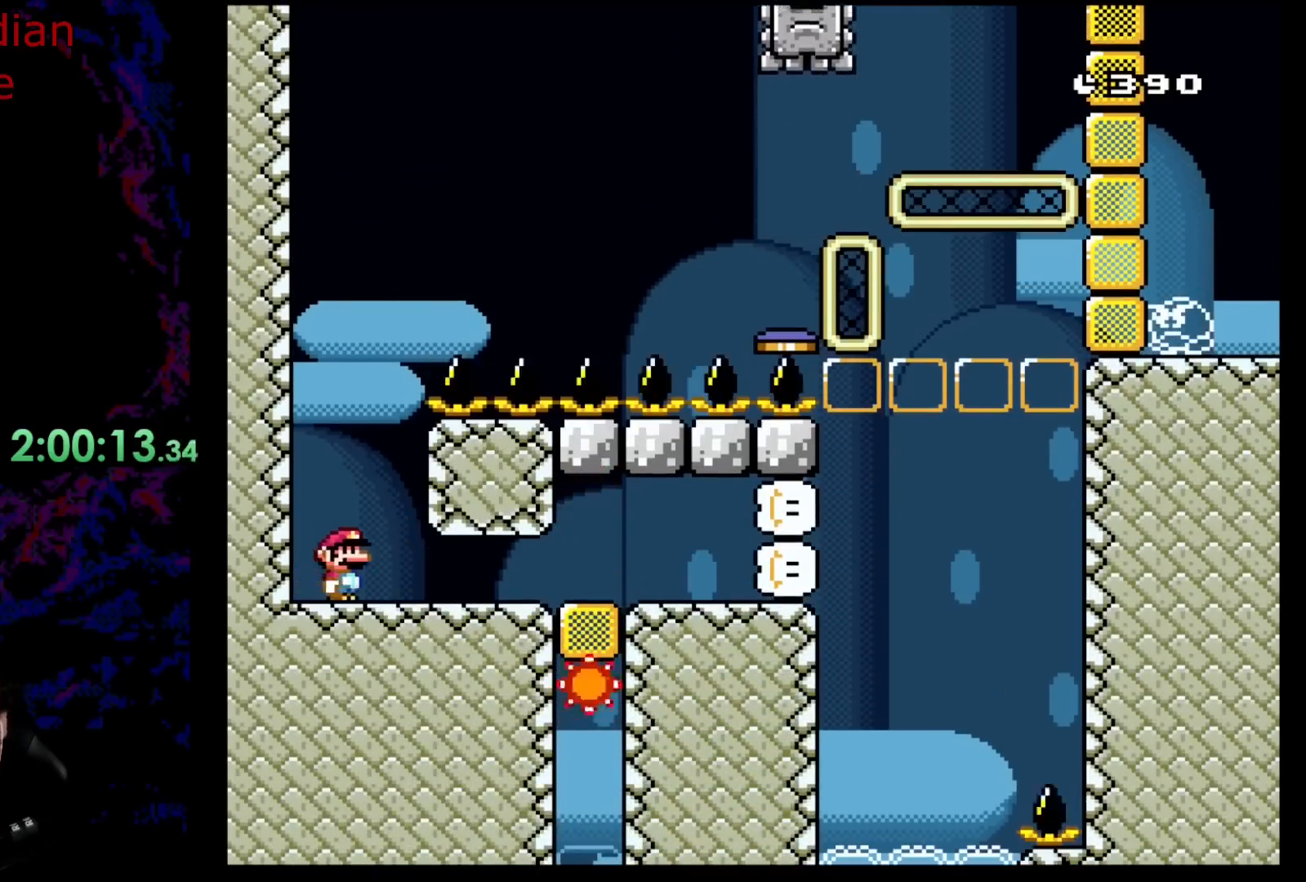
{"buttons": ["Y", "DPAD_RIGHT"], "events": []}
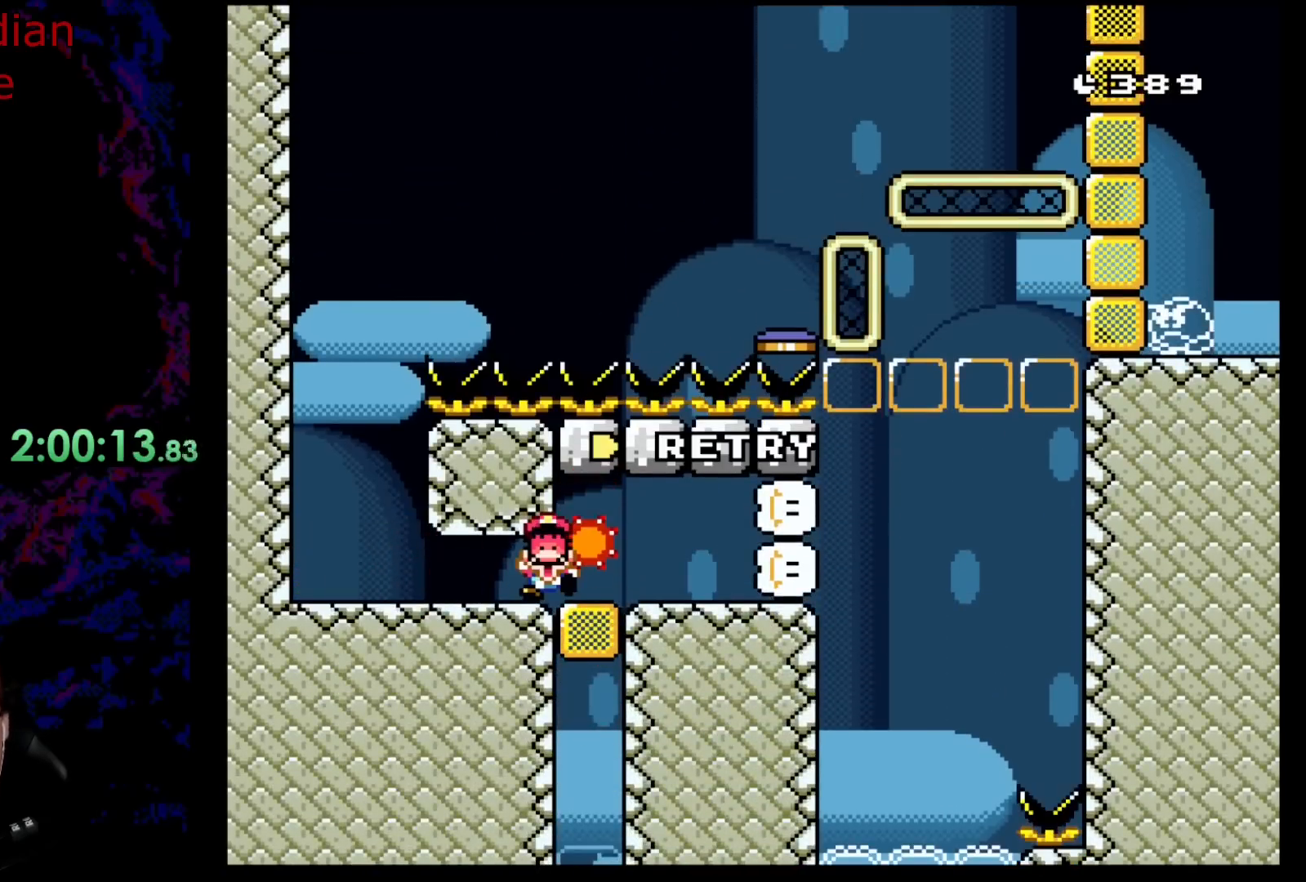
{"buttons": [], "events": [[183, "Y", "up"], [250, "DPAD_RIGHT", "up"]]}
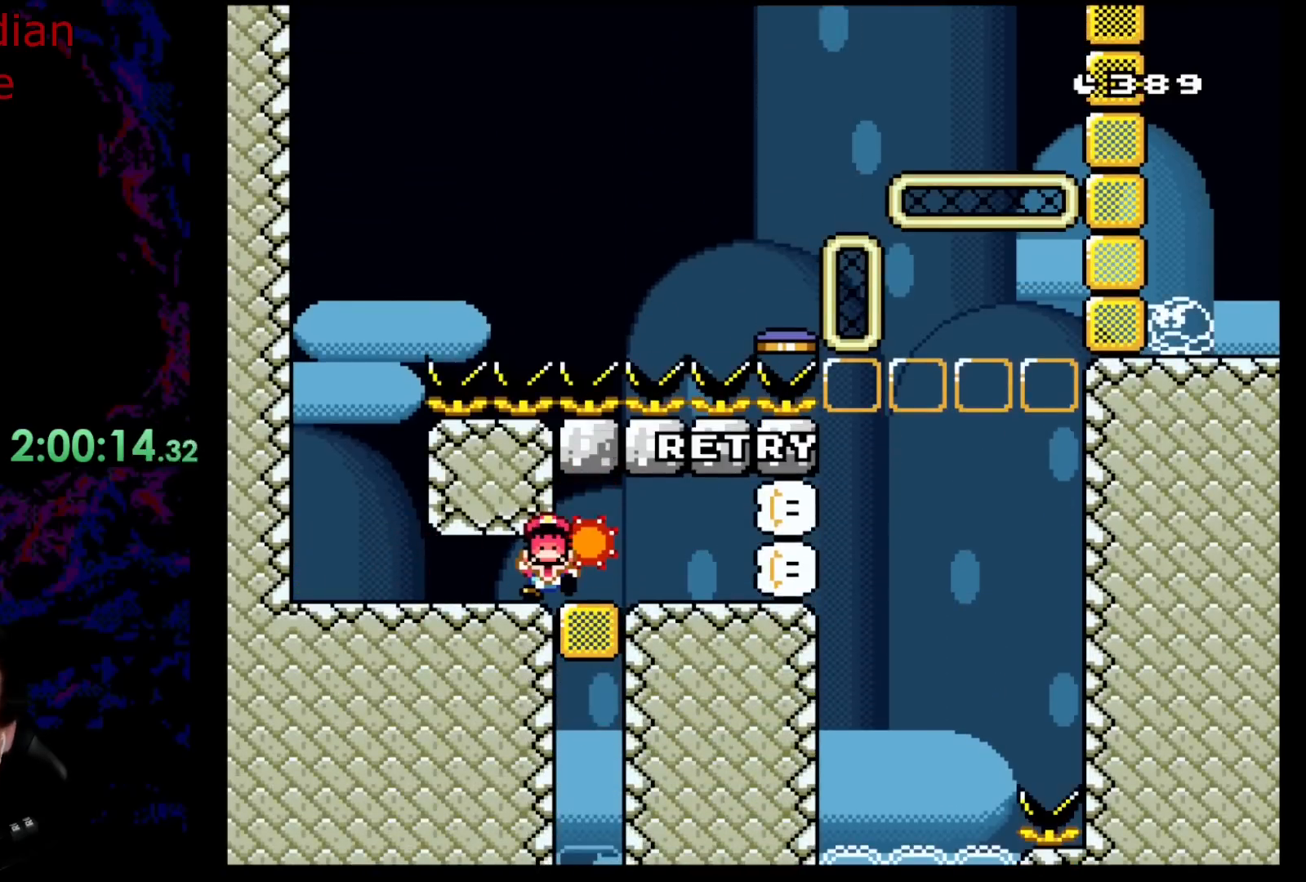
{"buttons": [], "events": []}
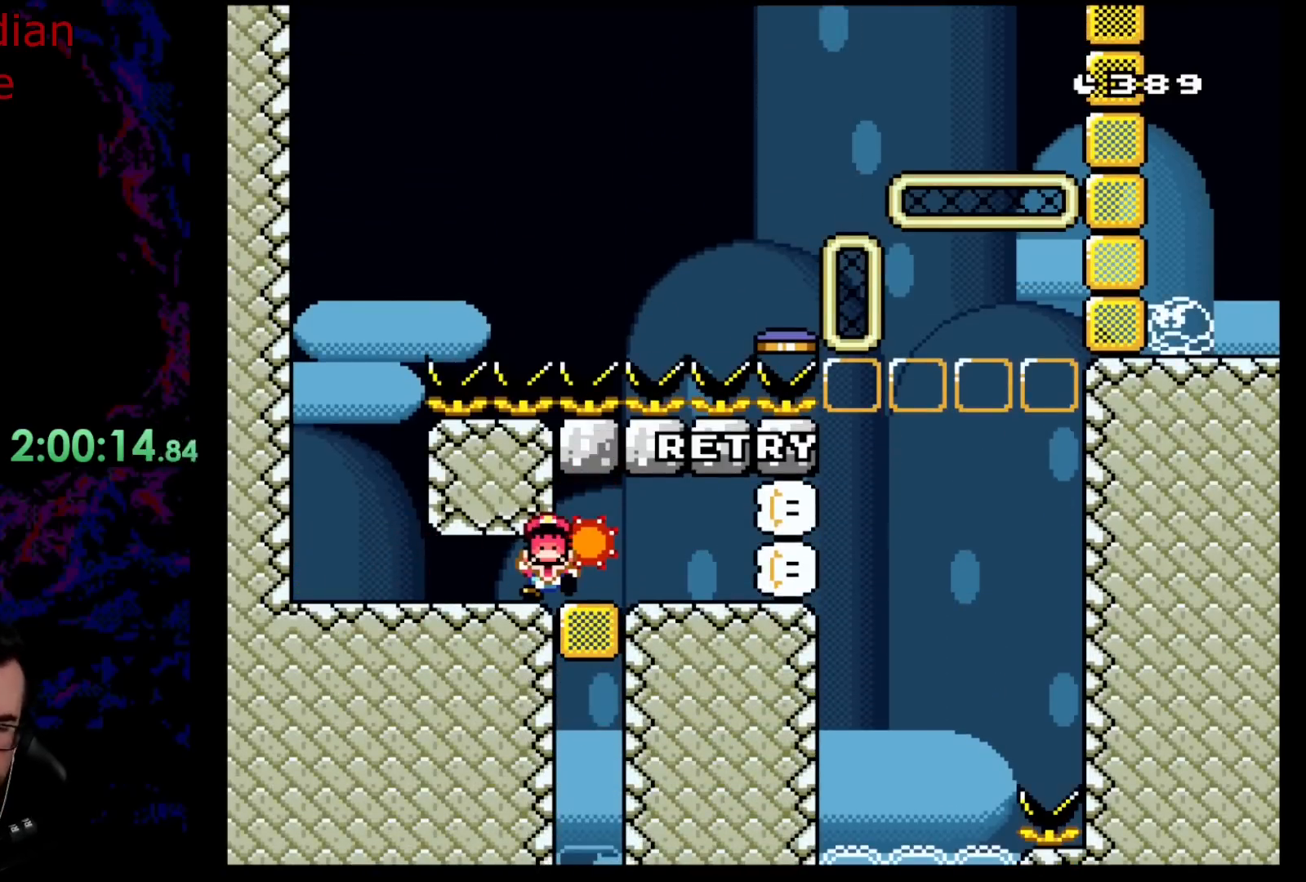
{"buttons": ["B"], "events": [[300, "B", "down"], [450, "B", "up"], [500, "B", "down"]]}
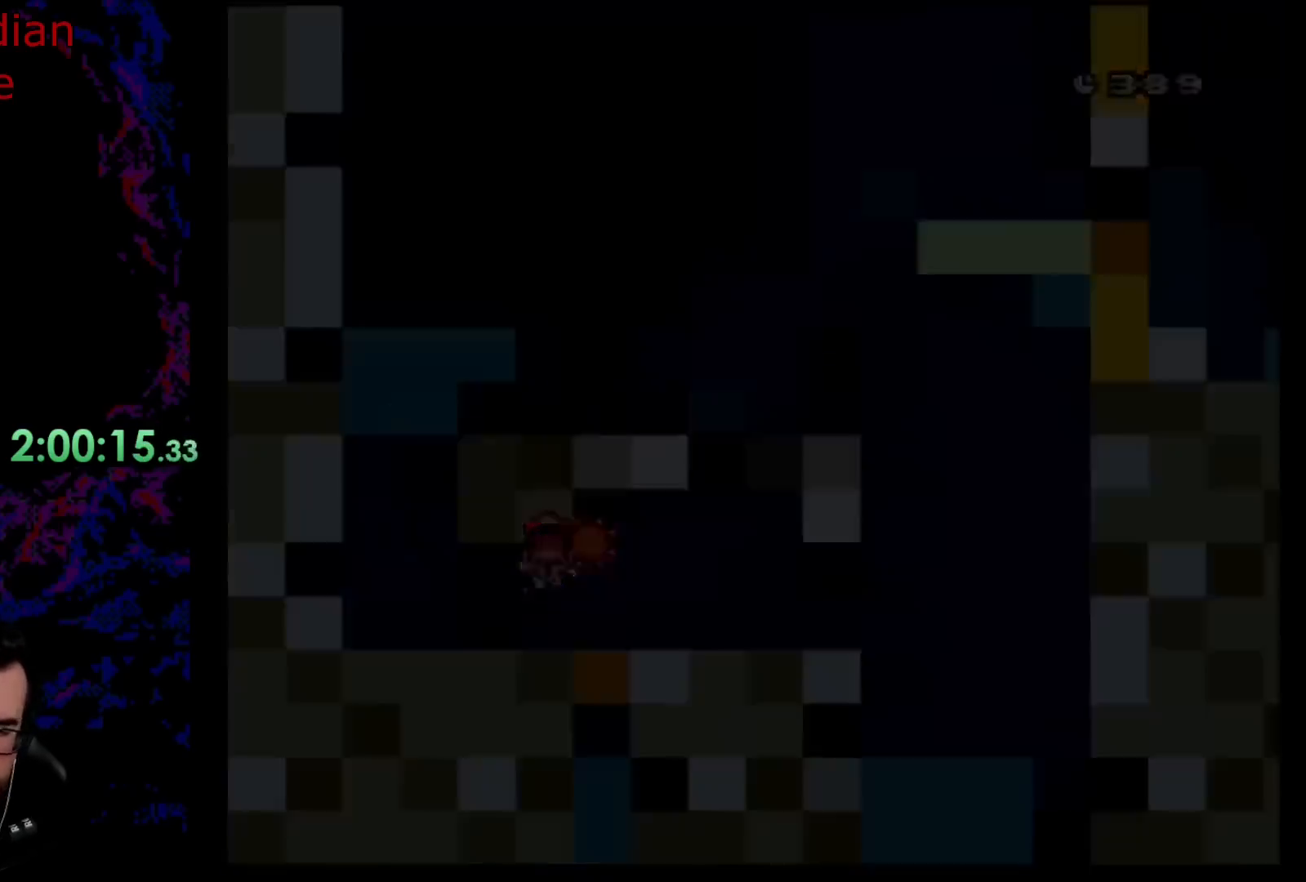
{"buttons": [], "events": [[200, "B", "up"]]}
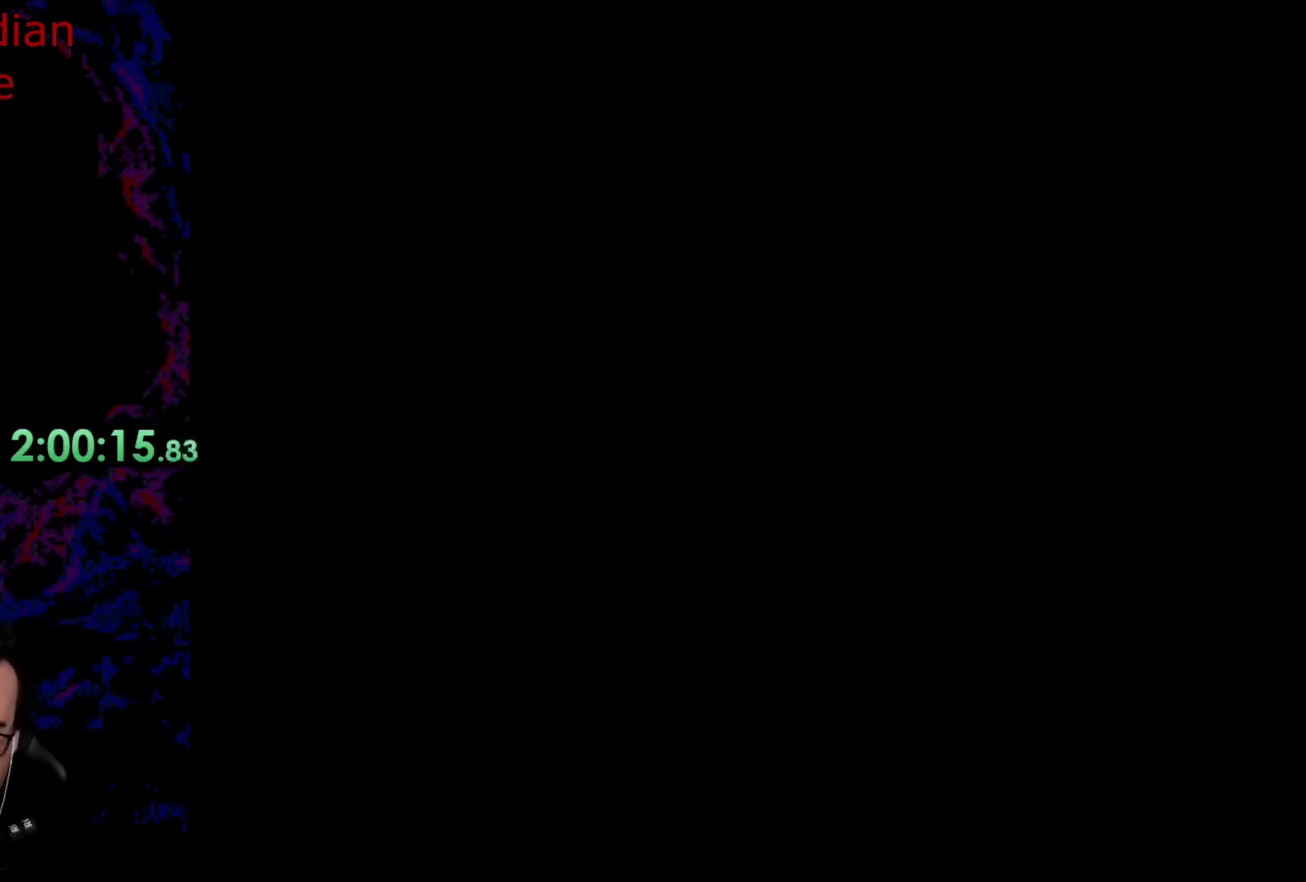
{"buttons": [], "events": []}
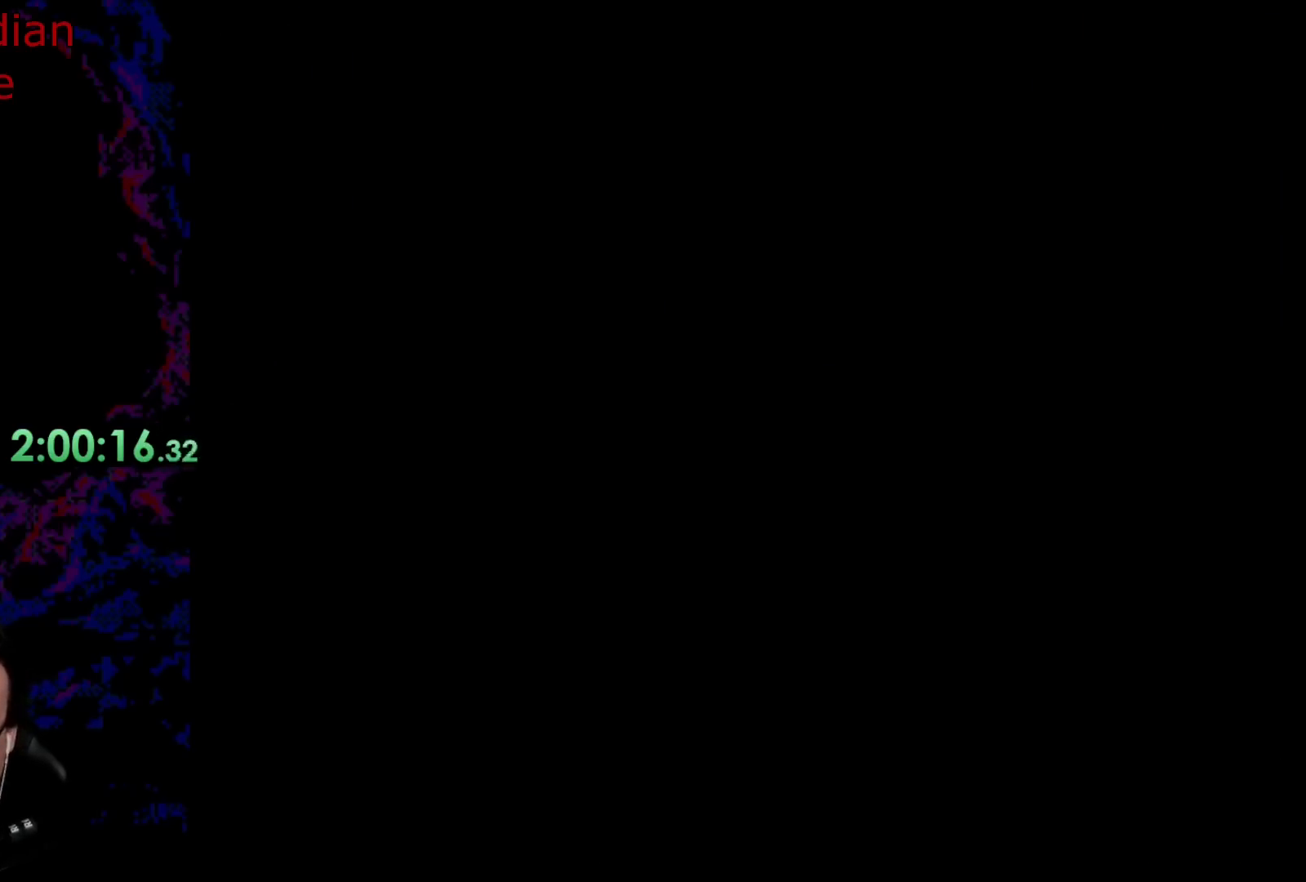
{"buttons": ["Y"], "events": [[367, "Y", "down"]]}
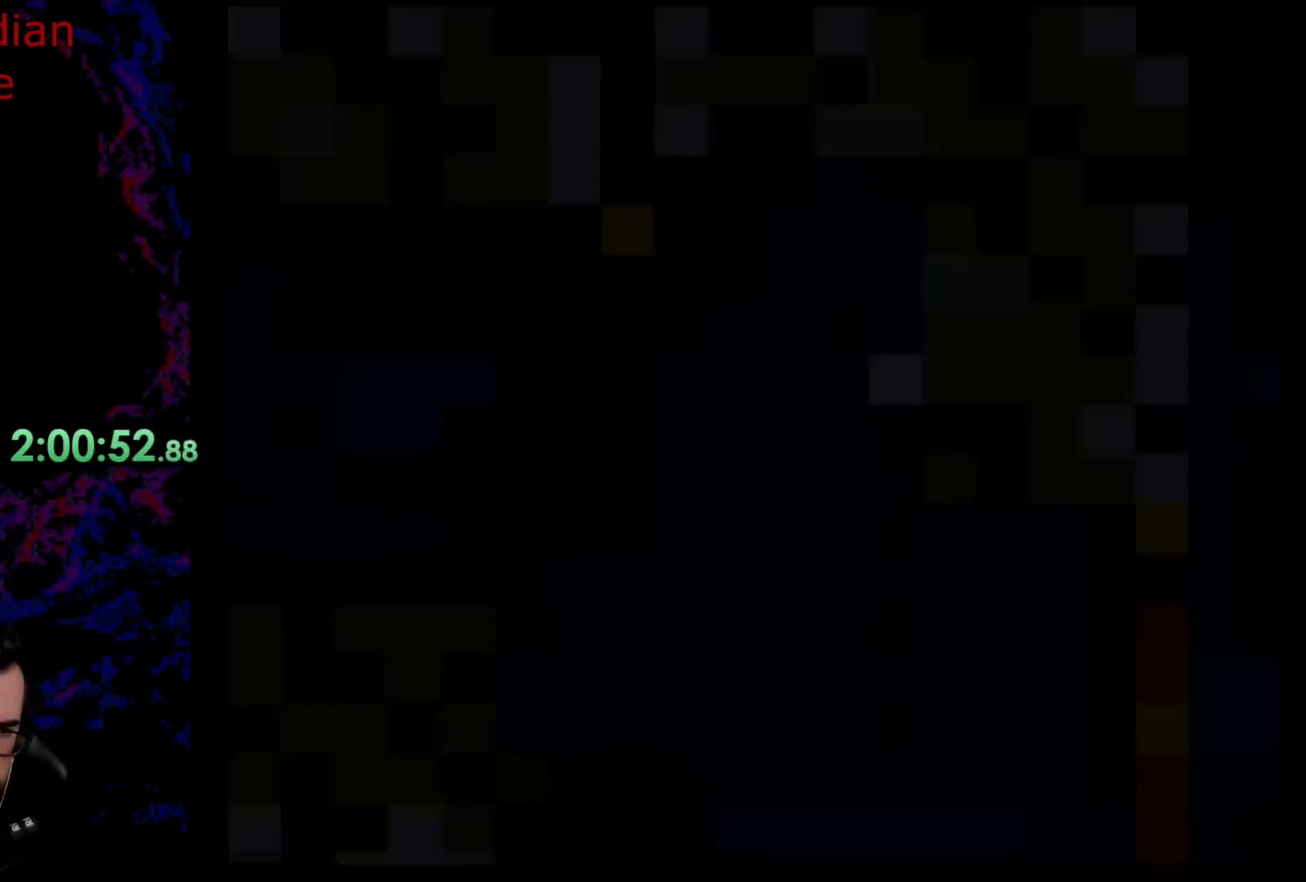
{"buttons": ["Y"], "events": []}
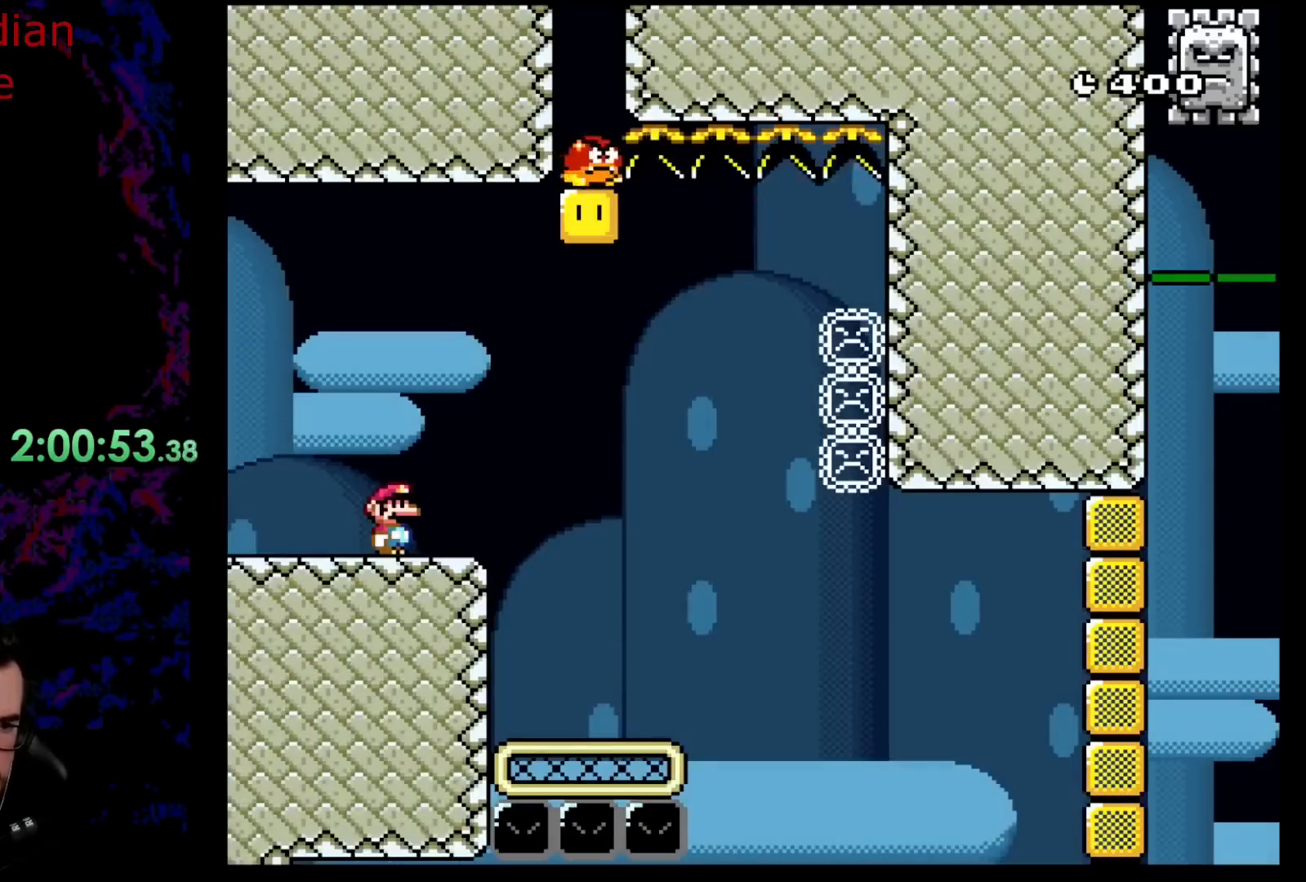
{"buttons": ["B", "Y", "DPAD_RIGHT"], "events": [[33, "DPAD_RIGHT", "down"], [400, "B", "down"]]}
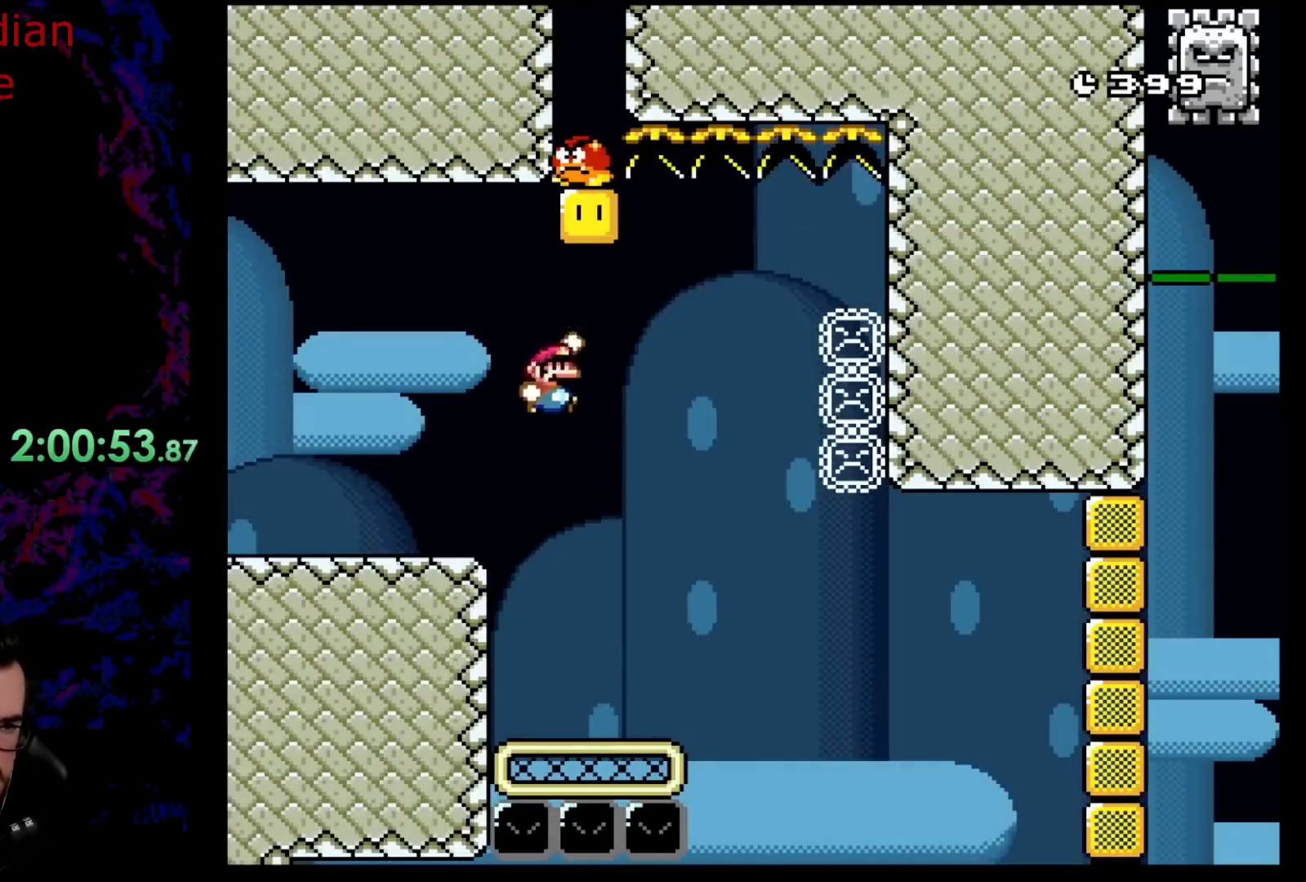
{"buttons": ["Y"], "events": [[17, "DPAD_RIGHT", "up"], [33, "DPAD_LEFT", "down"], [467, "B", "up"], [483, "DPAD_LEFT", "up"]]}
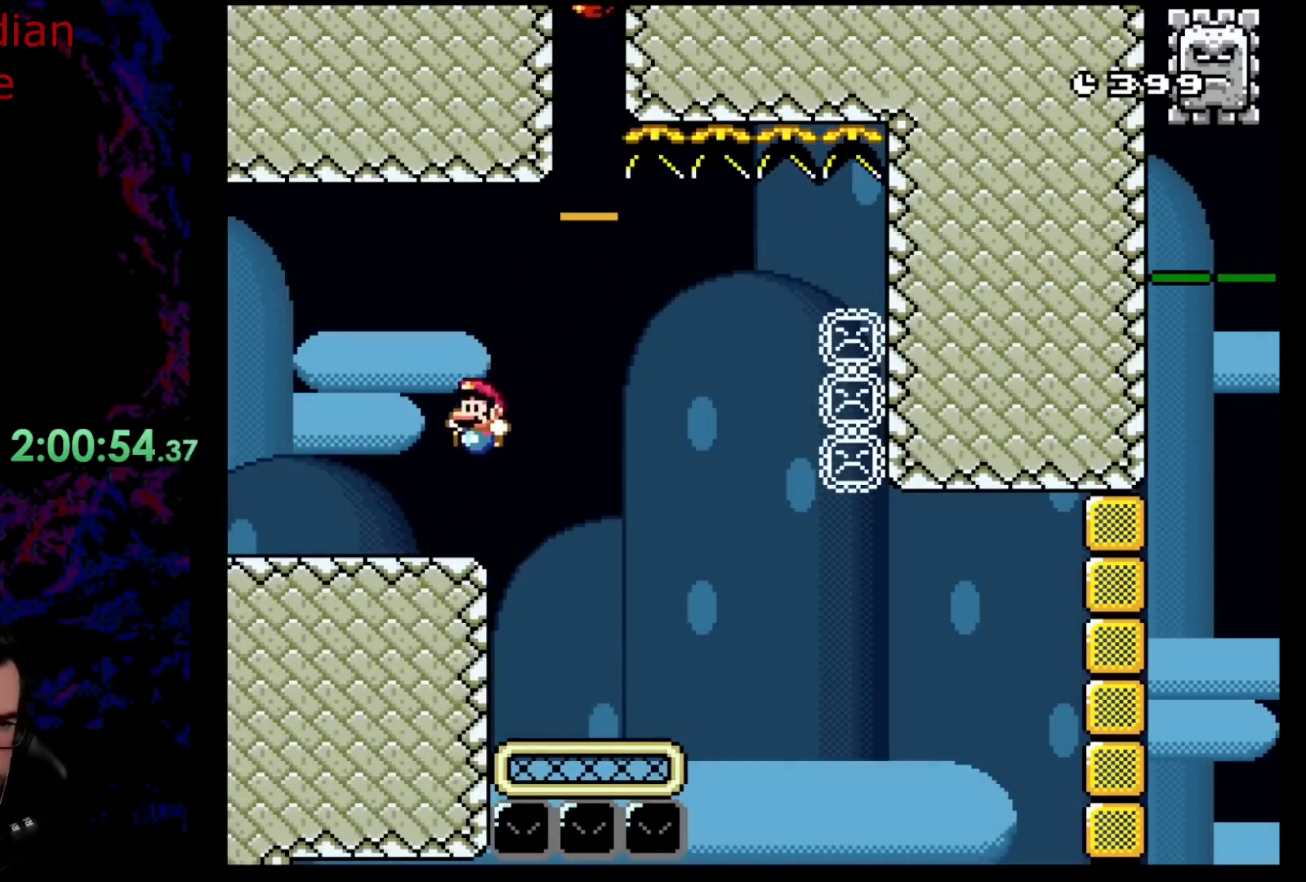
{"buttons": ["B", "Y"], "events": [[50, "DPAD_RIGHT", "down"], [267, "B", "down"], [483, "DPAD_RIGHT", "up"]]}
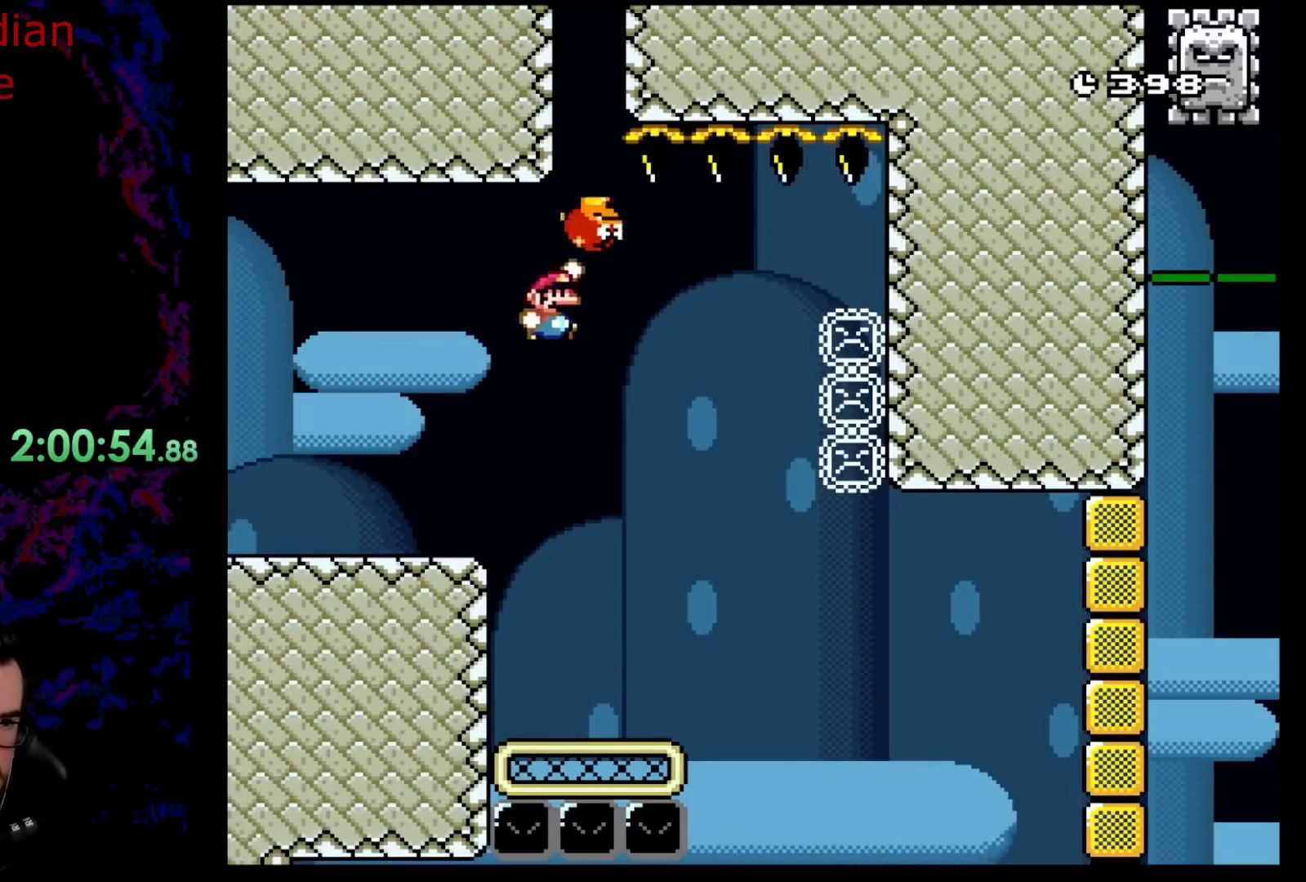
{"buttons": ["Y", "DPAD_LEFT"], "events": [[33, "DPAD_LEFT", "down"], [150, "B", "up"]]}
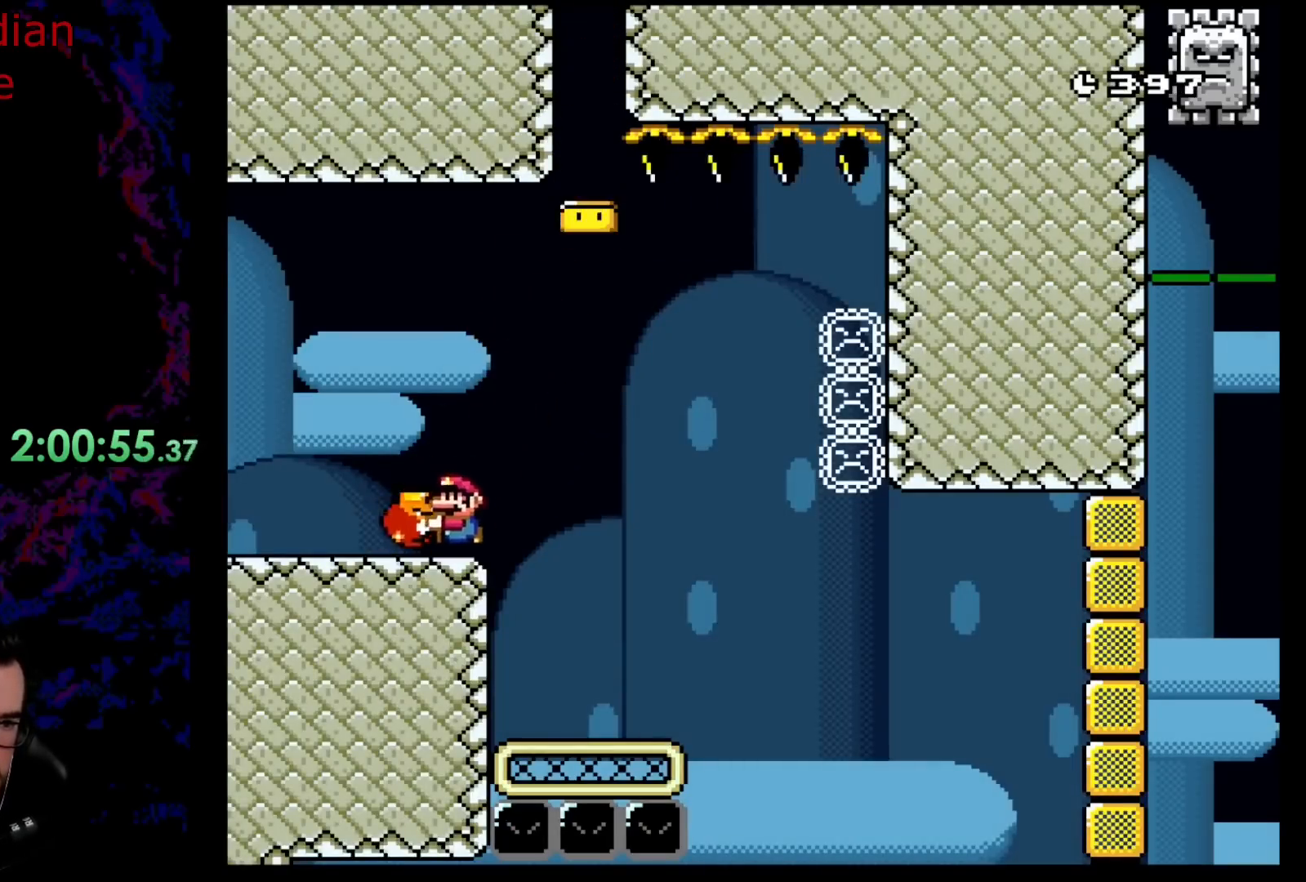
{"buttons": ["DPAD_RIGHT"], "events": [[83, "B", "down"], [83, "DPAD_LEFT", "up"], [83, "DPAD_RIGHT", "down"], [450, "B", "up"], [467, "Y", "up"]]}
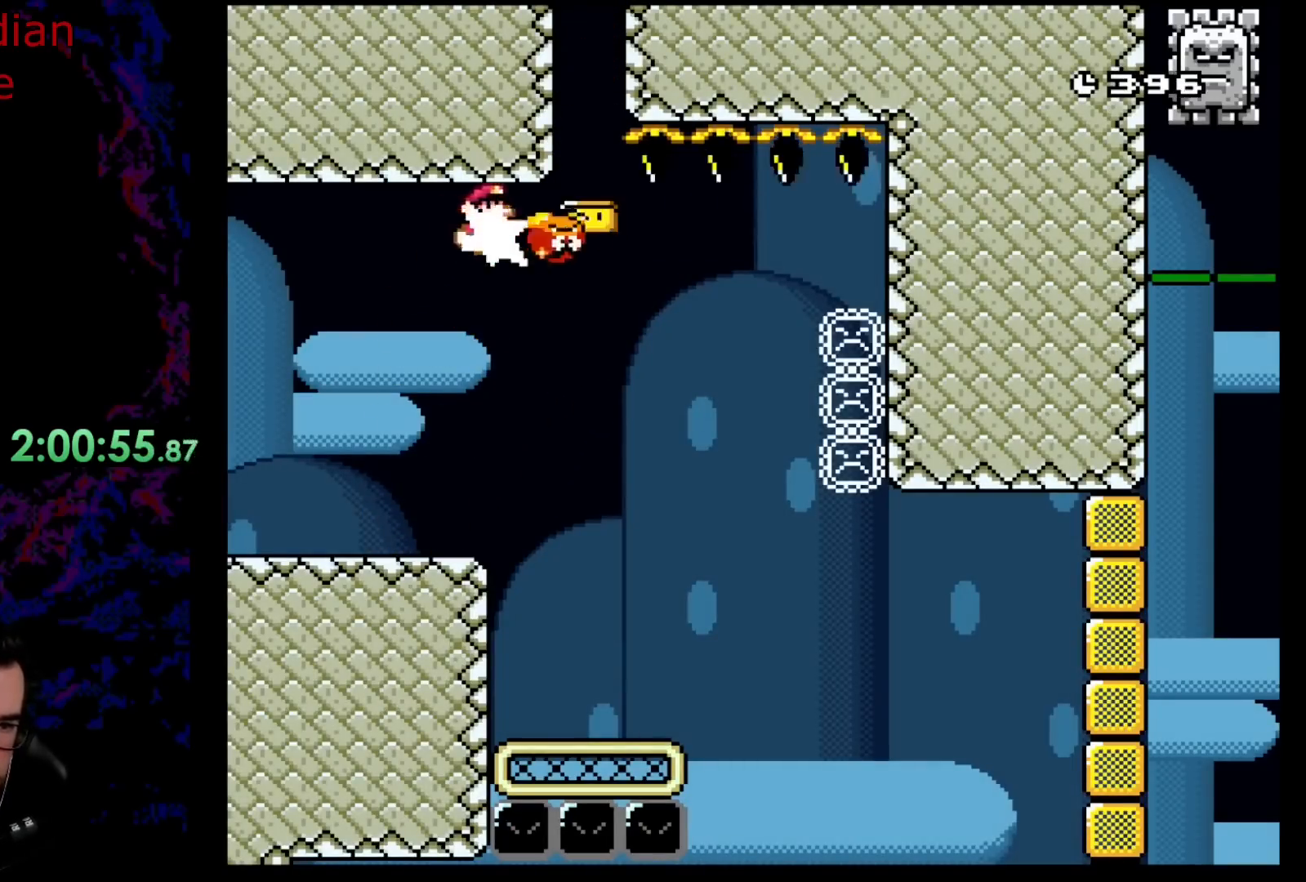
{"buttons": ["X", "DPAD_LEFT"], "events": [[50, "DPAD_DOWN", "down"], [83, "DPAD_DOWN", "up"], [83, "DPAD_LEFT", "down"], [83, "DPAD_RIGHT", "up"], [133, "X", "down"]]}
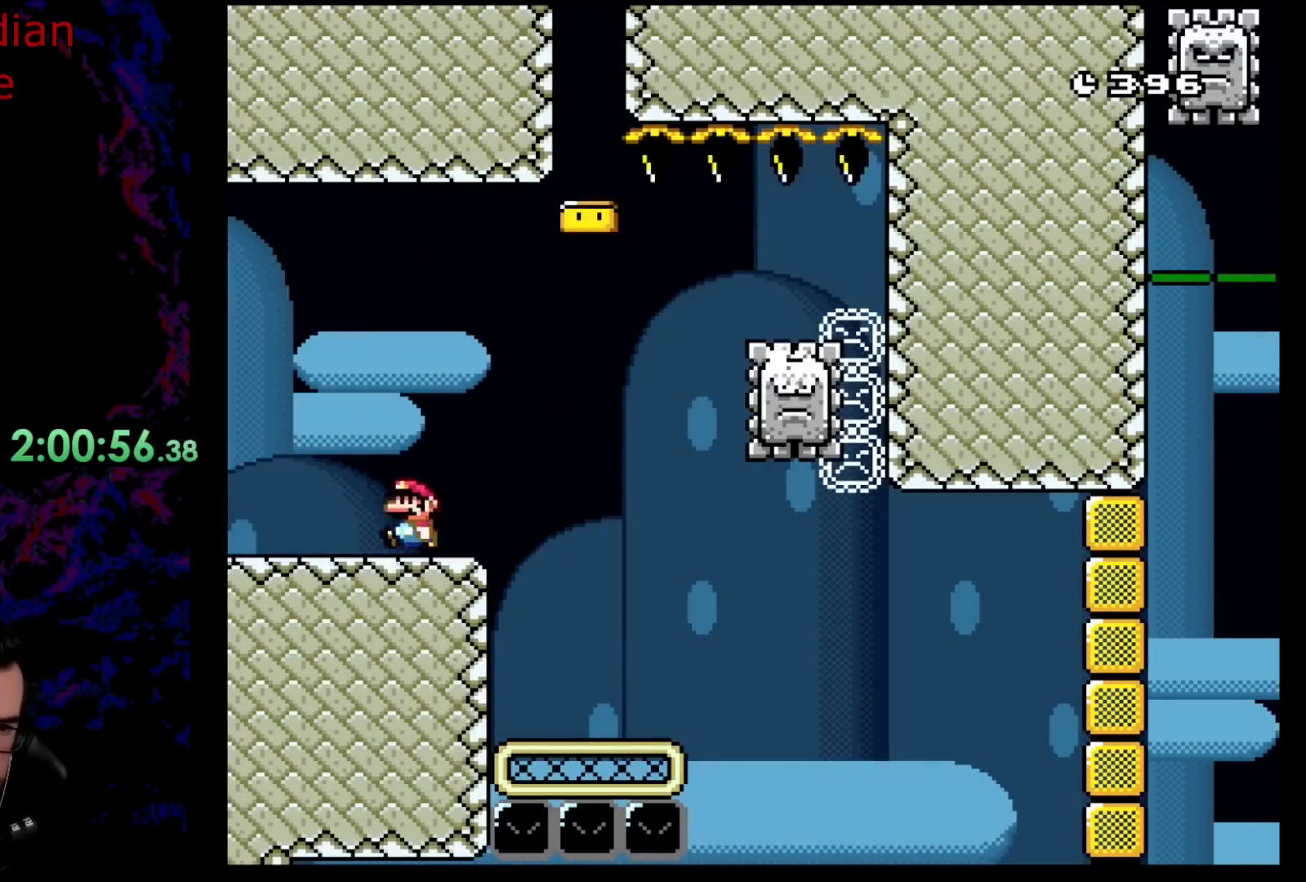
{"buttons": ["X", "DPAD_RIGHT"], "events": [[317, "DPAD_LEFT", "up"], [350, "DPAD_RIGHT", "down"]]}
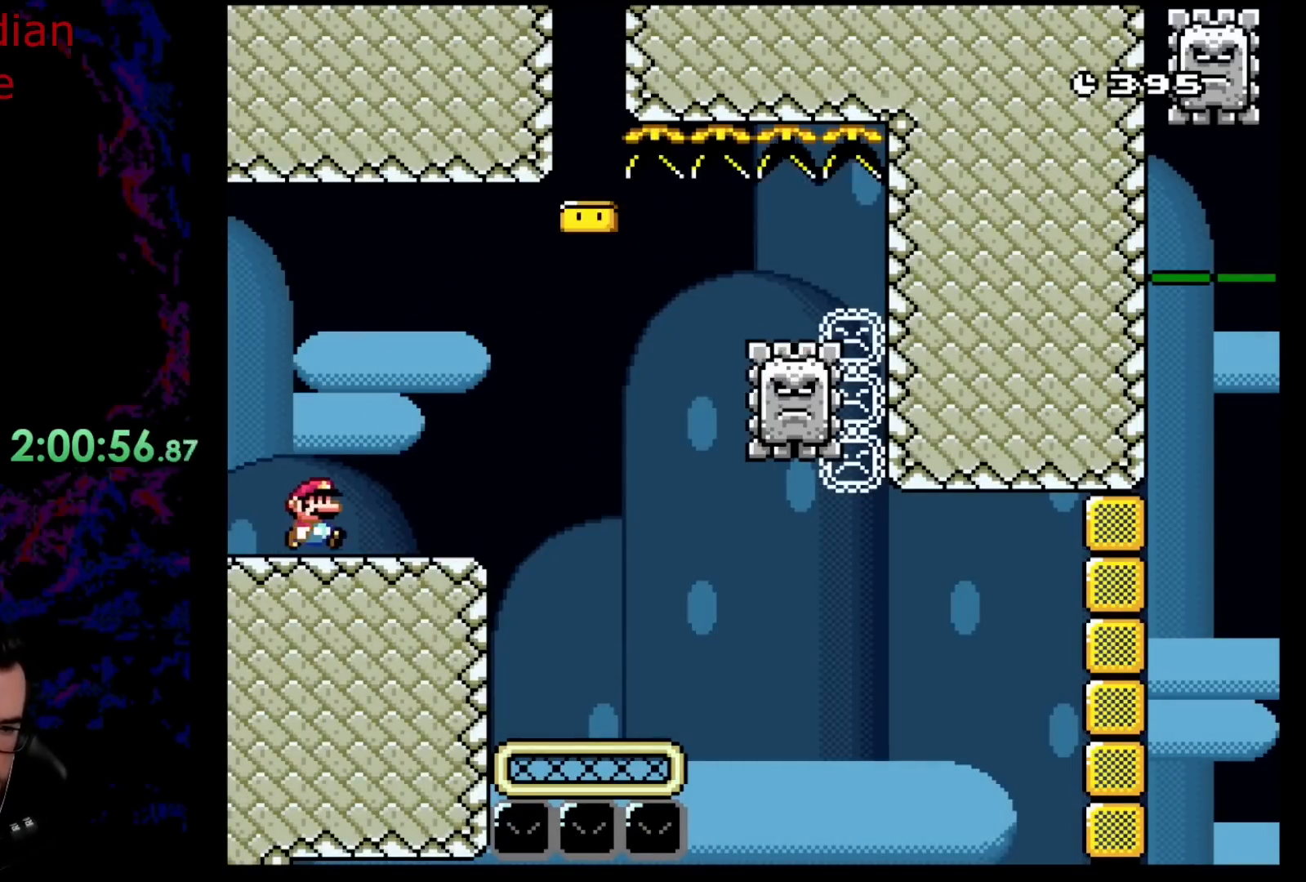
{"buttons": ["A", "X", "DPAD_RIGHT"], "events": [[367, "A", "down"]]}
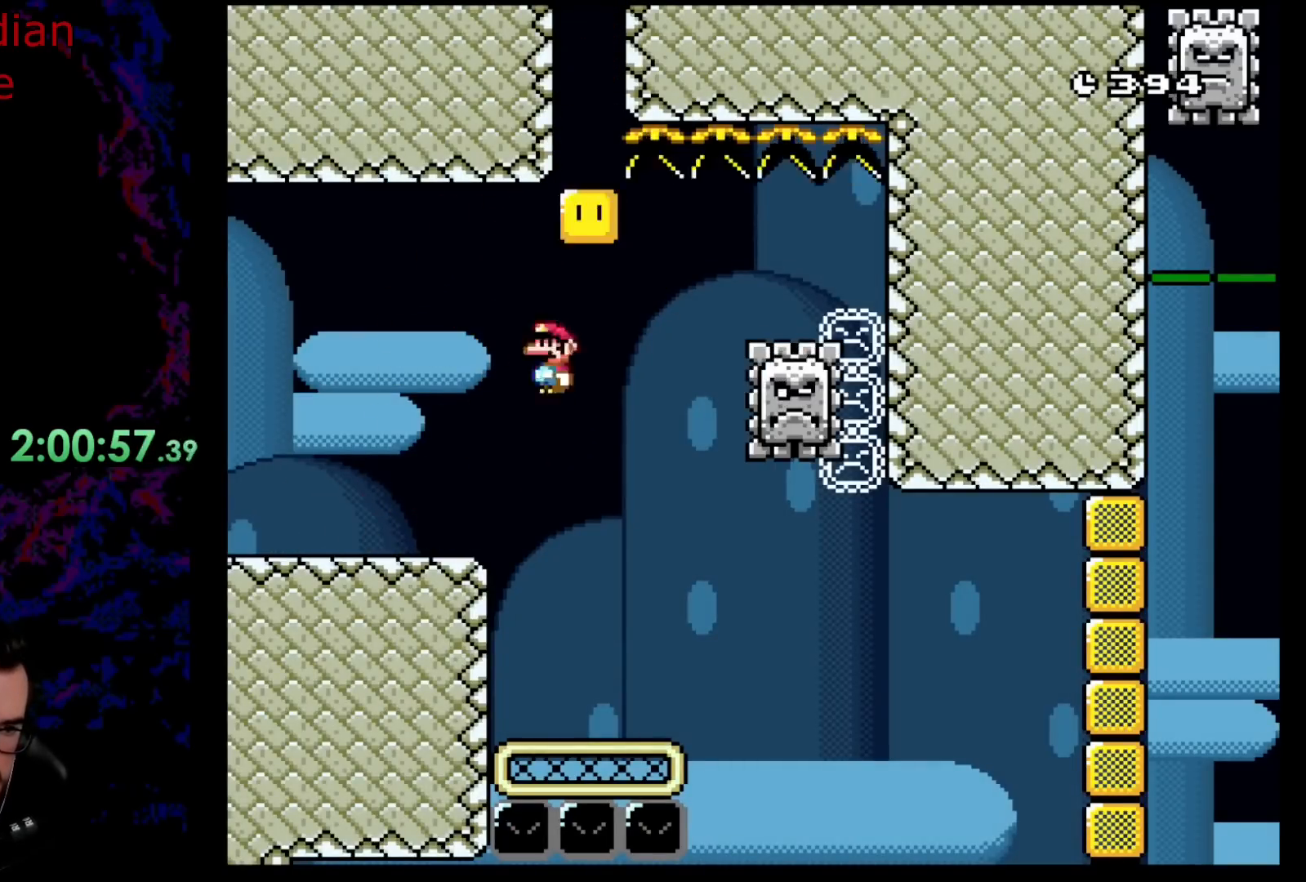
{"buttons": ["X", "DPAD_RIGHT"], "events": [[433, "A", "up"]]}
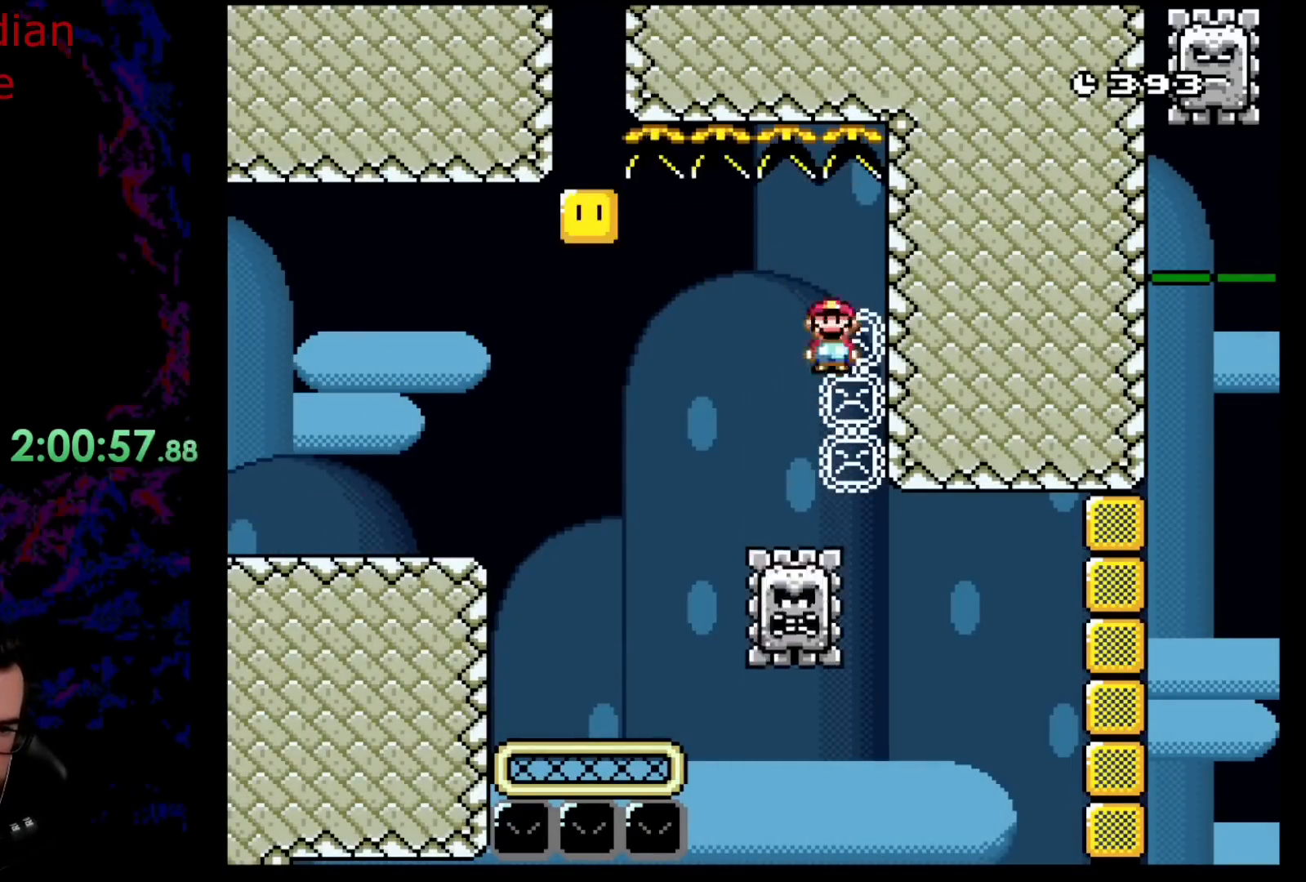
{"buttons": ["A", "X", "DPAD_LEFT"], "events": [[200, "A", "down"], [433, "DPAD_DOWN", "down"], [467, "DPAD_RIGHT", "up"], [483, "DPAD_DOWN", "up"], [483, "DPAD_LEFT", "down"]]}
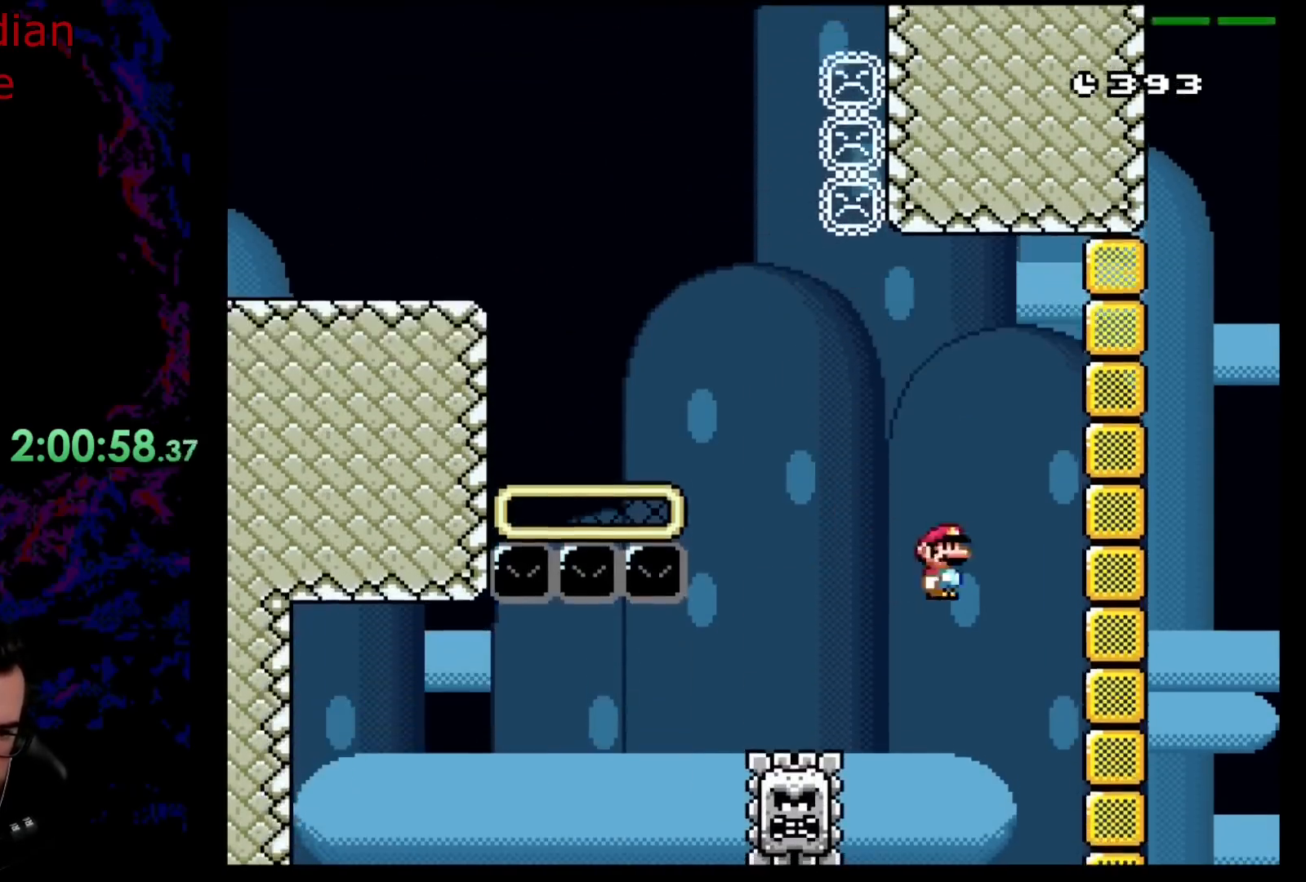
{"buttons": ["A", "X", "DPAD_LEFT"], "events": []}
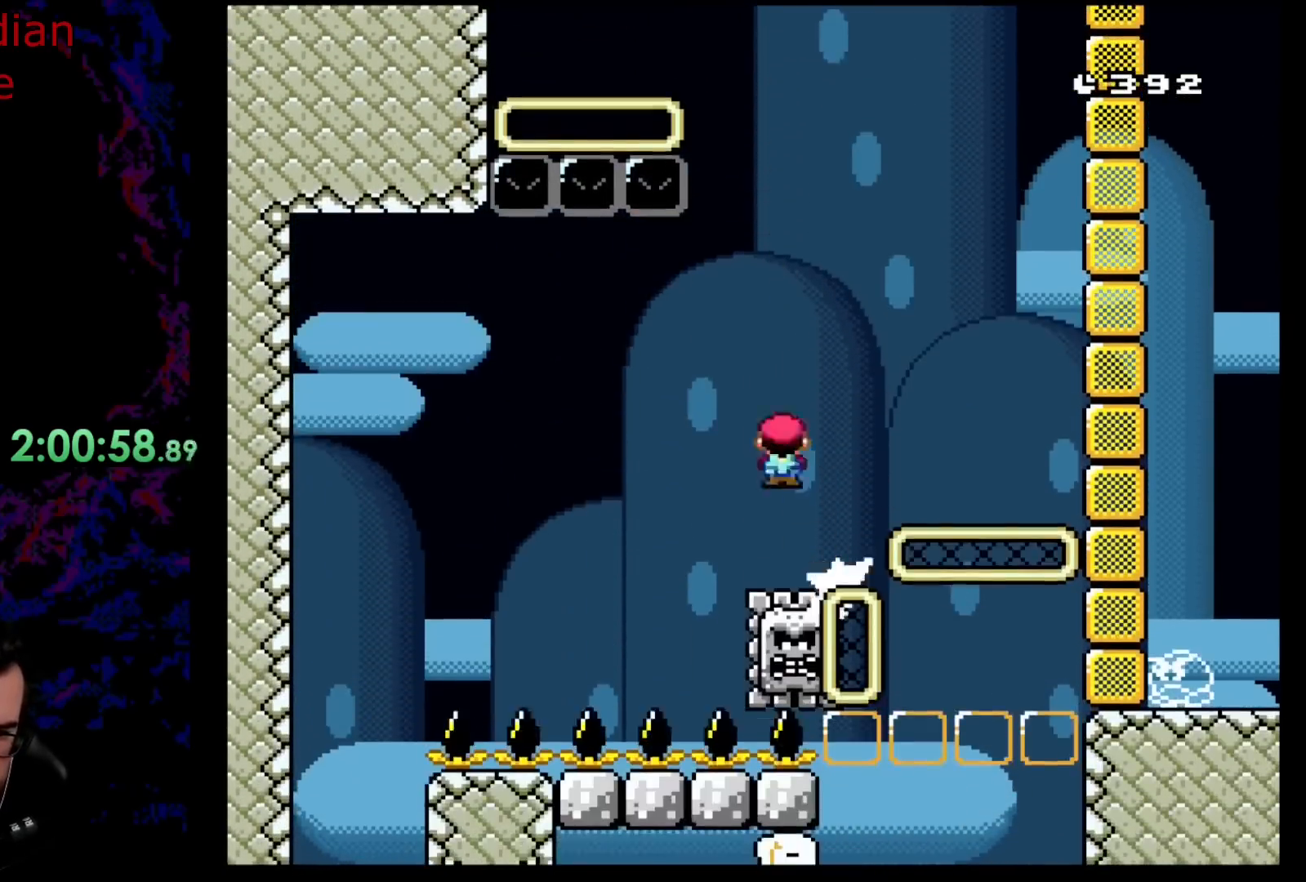
{"buttons": ["A", "X", "DPAD_LEFT"], "events": [[117, "A", "up"], [233, "A", "down"]]}
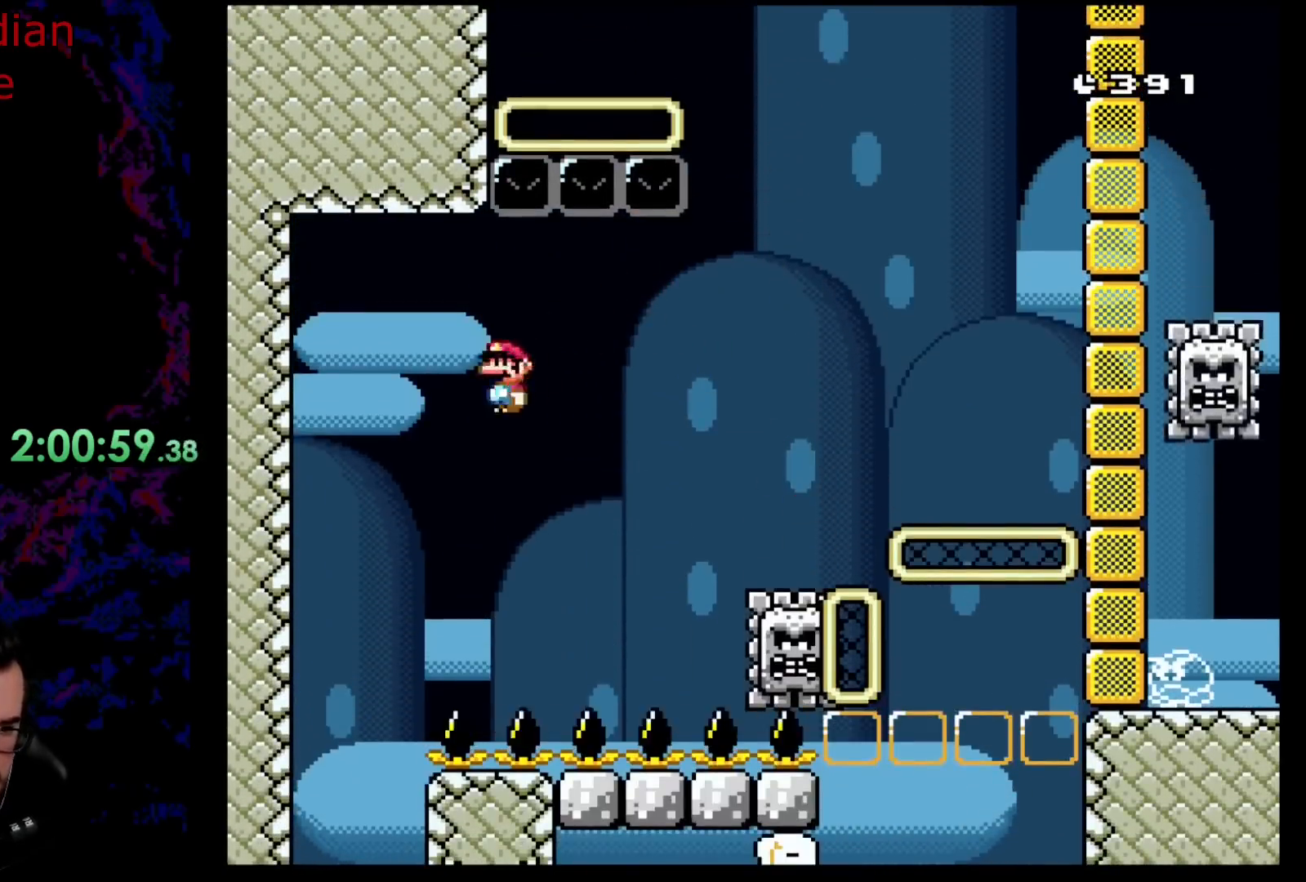
{"buttons": ["Y", "DPAD_RIGHT"], "events": [[17, "A", "up"], [67, "X", "up"], [133, "Y", "down"], [333, "DPAD_LEFT", "up"], [450, "DPAD_RIGHT", "down"]]}
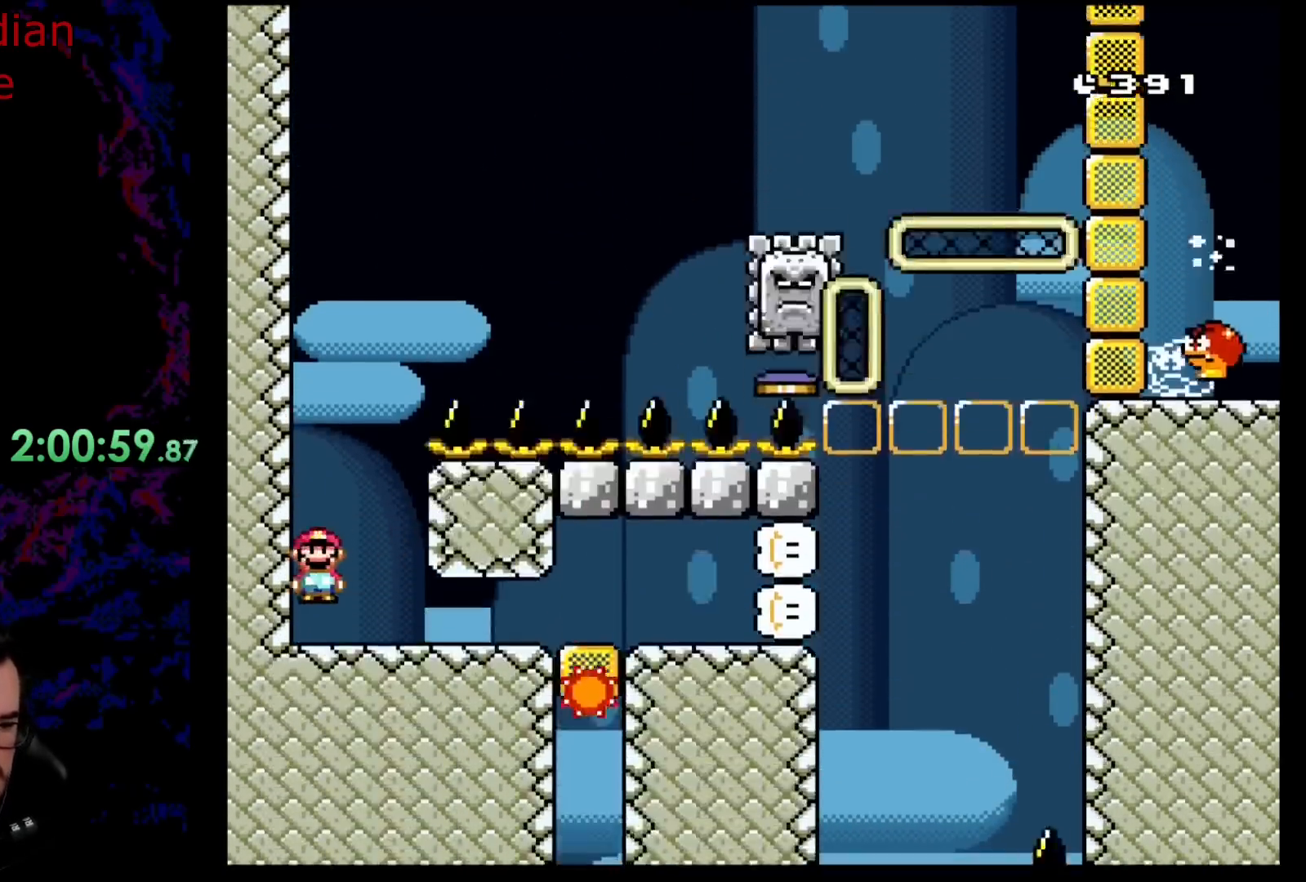
{"buttons": ["Y", "DPAD_RIGHT"], "events": [[383, "DPAD_DOWN", "down"], [400, "DPAD_DOWN", "up"], [400, "DPAD_LEFT", "down"], [400, "DPAD_RIGHT", "up"], [467, "DPAD_DOWN", "down"], [483, "DPAD_DOWN", "up"], [483, "DPAD_LEFT", "up"], [483, "DPAD_RIGHT", "down"]]}
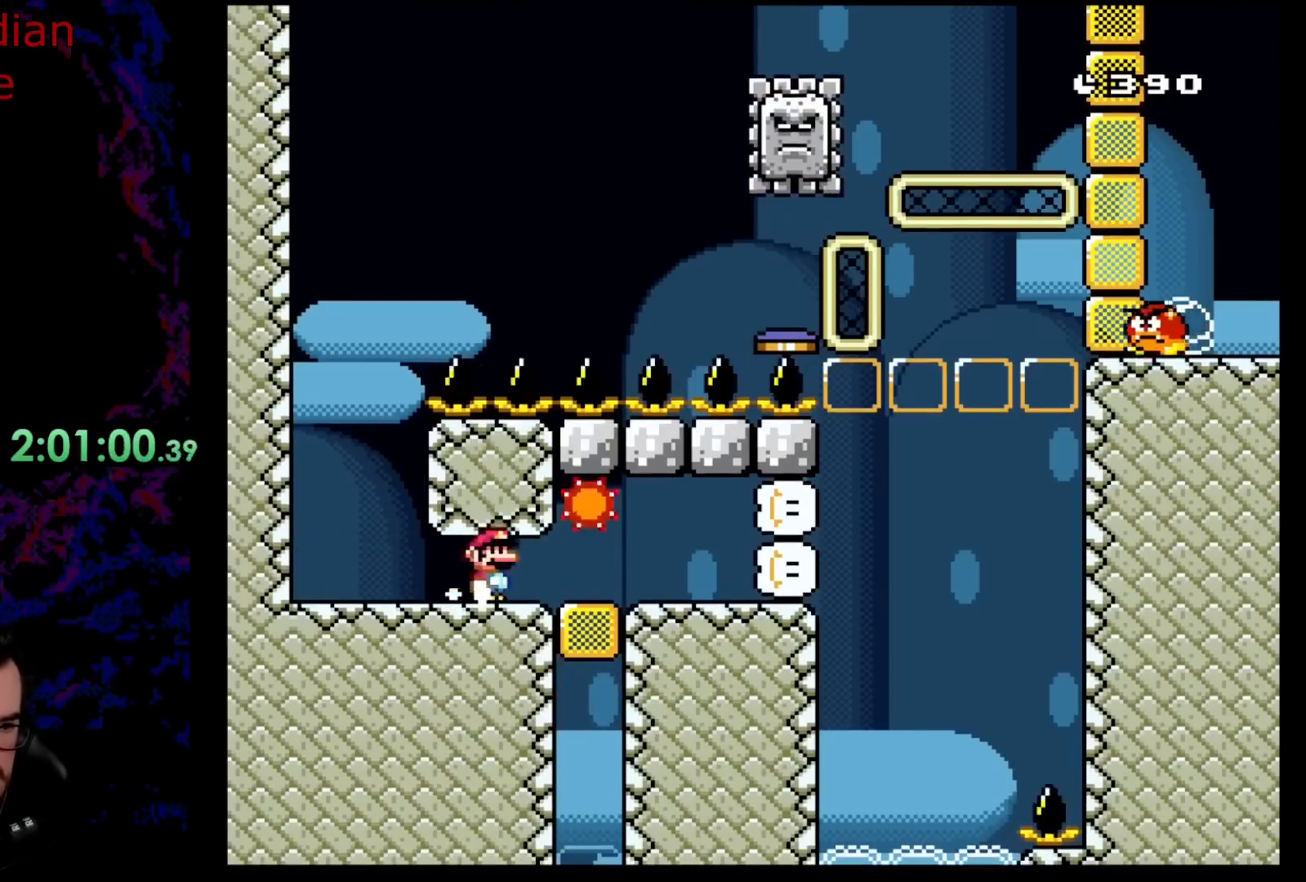
{"buttons": ["Y", "DPAD_RIGHT"], "events": []}
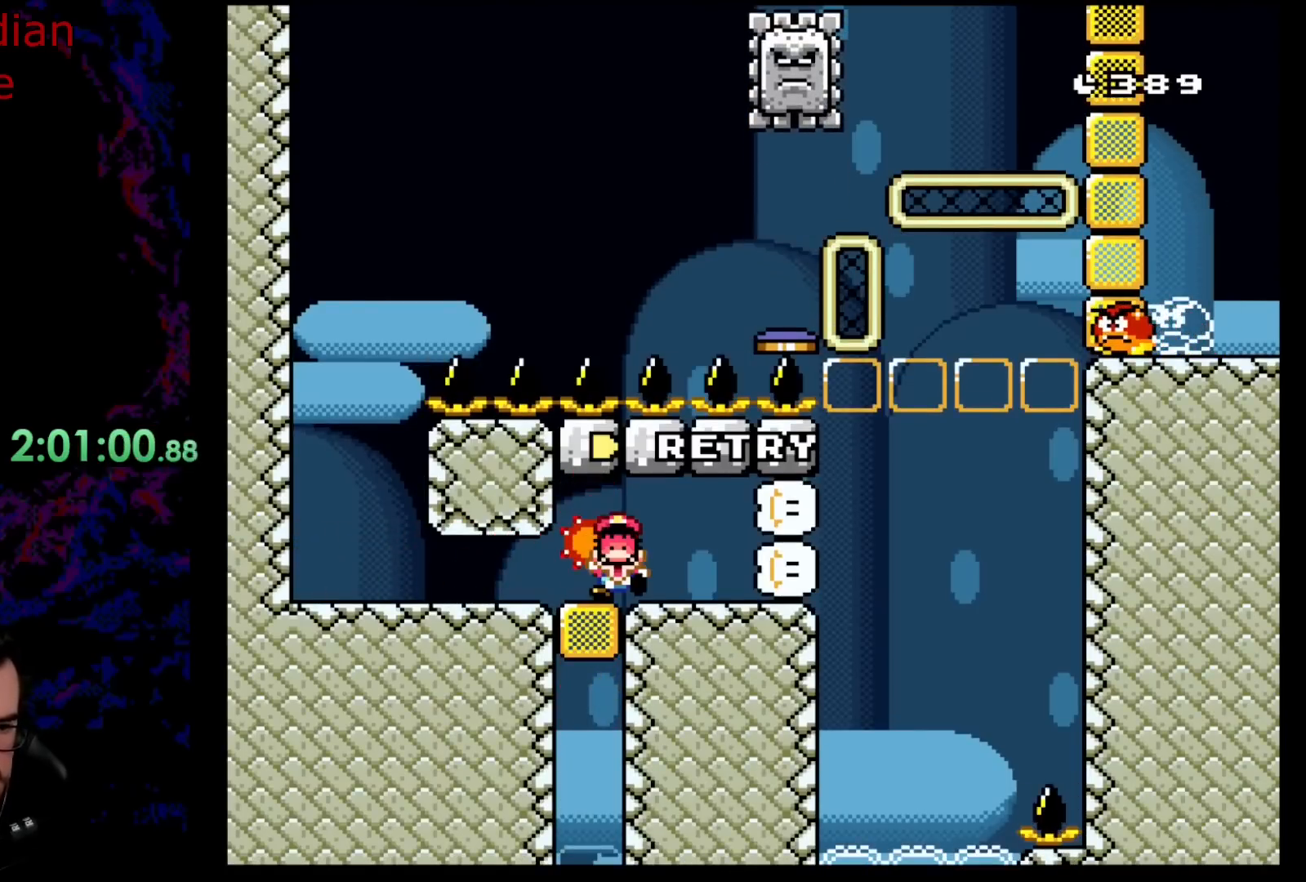
{"buttons": [], "events": [[17, "DPAD_DOWN", "down"], [33, "DPAD_DOWN", "up"], [33, "DPAD_LEFT", "down"], [33, "DPAD_RIGHT", "up"], [183, "DPAD_LEFT", "up"], [233, "Y", "up"], [350, "B", "down"], [450, "B", "up"]]}
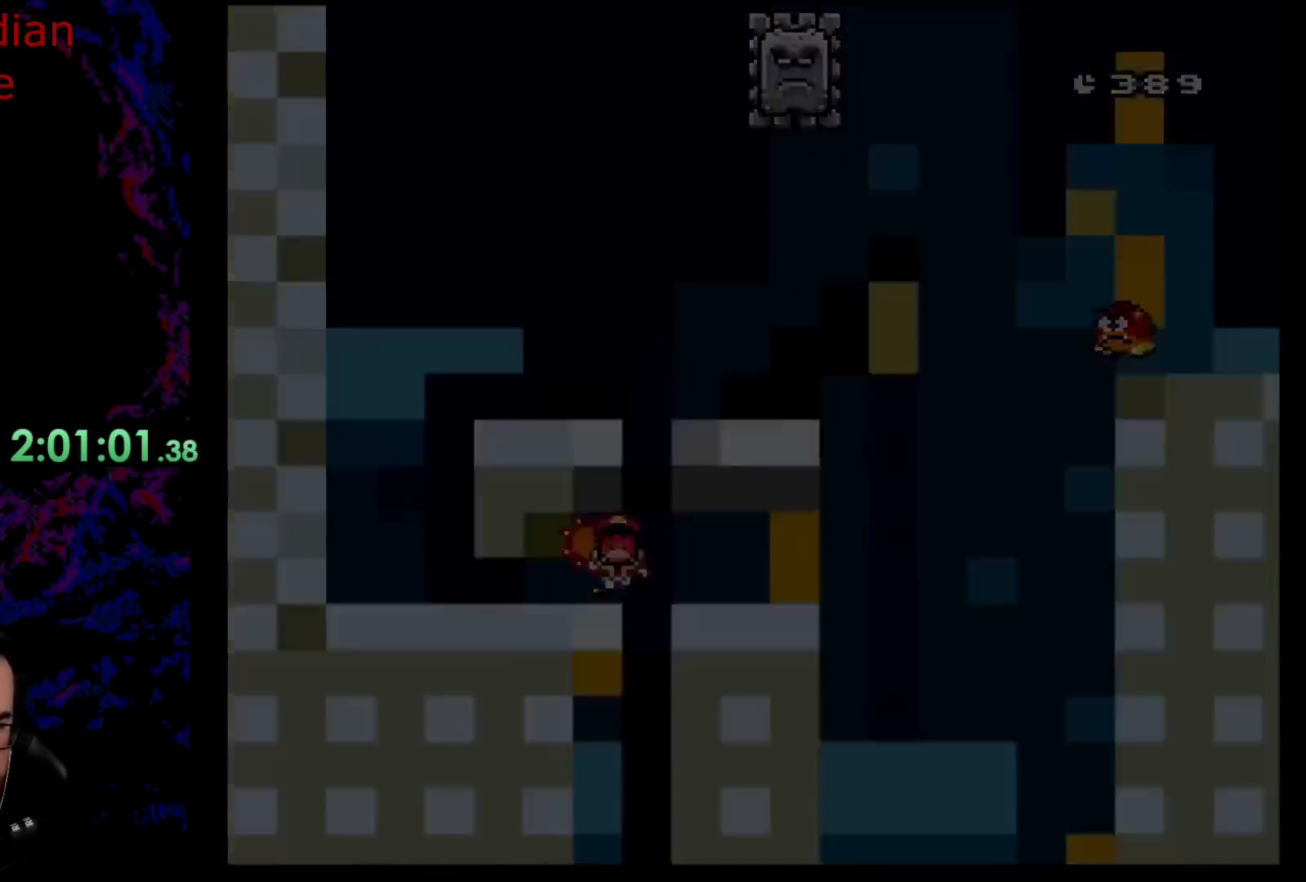
{"buttons": [], "events": [[17, "B", "down"], [217, "B", "up"], [233, "B", "down"], [400, "B", "up"]]}
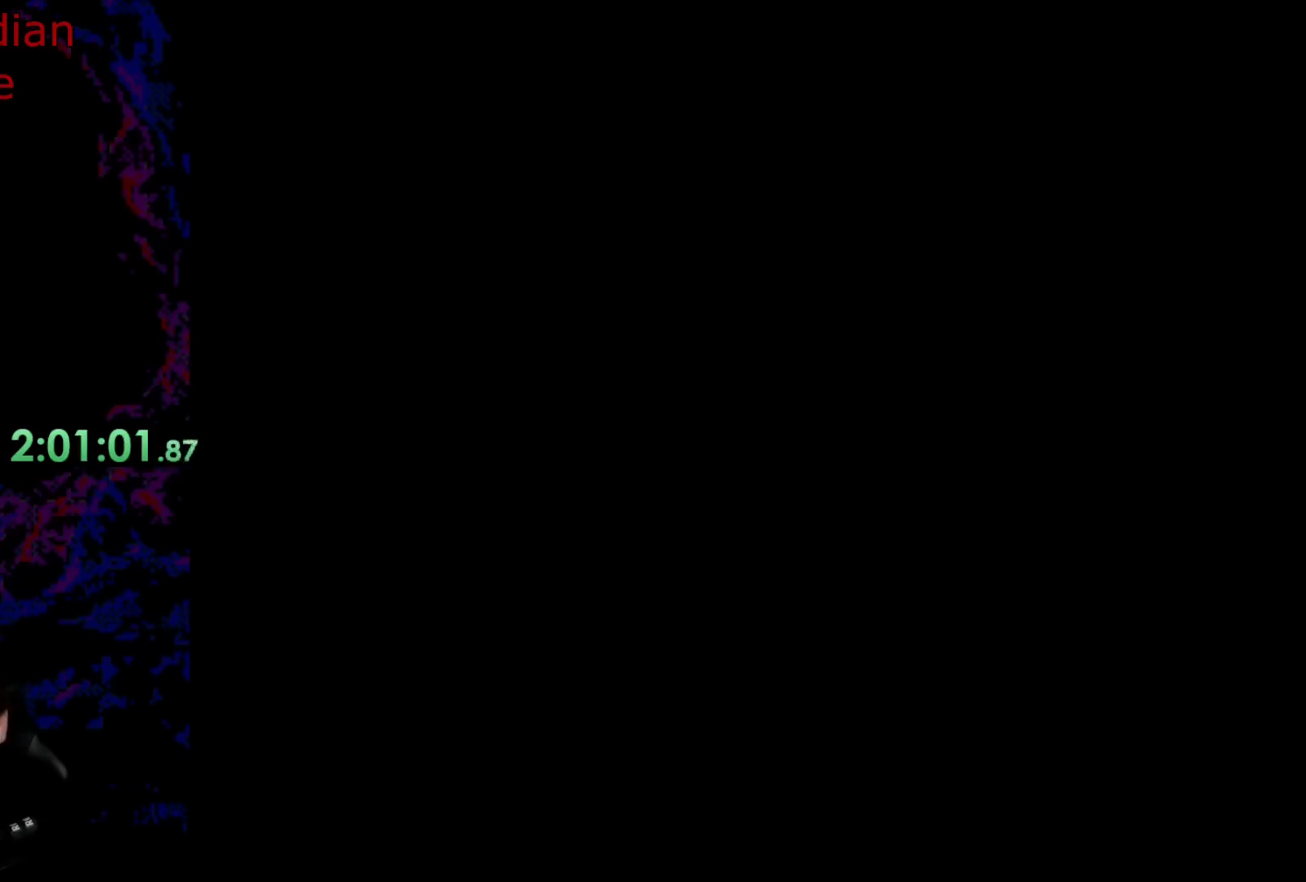
{"buttons": [], "events": []}
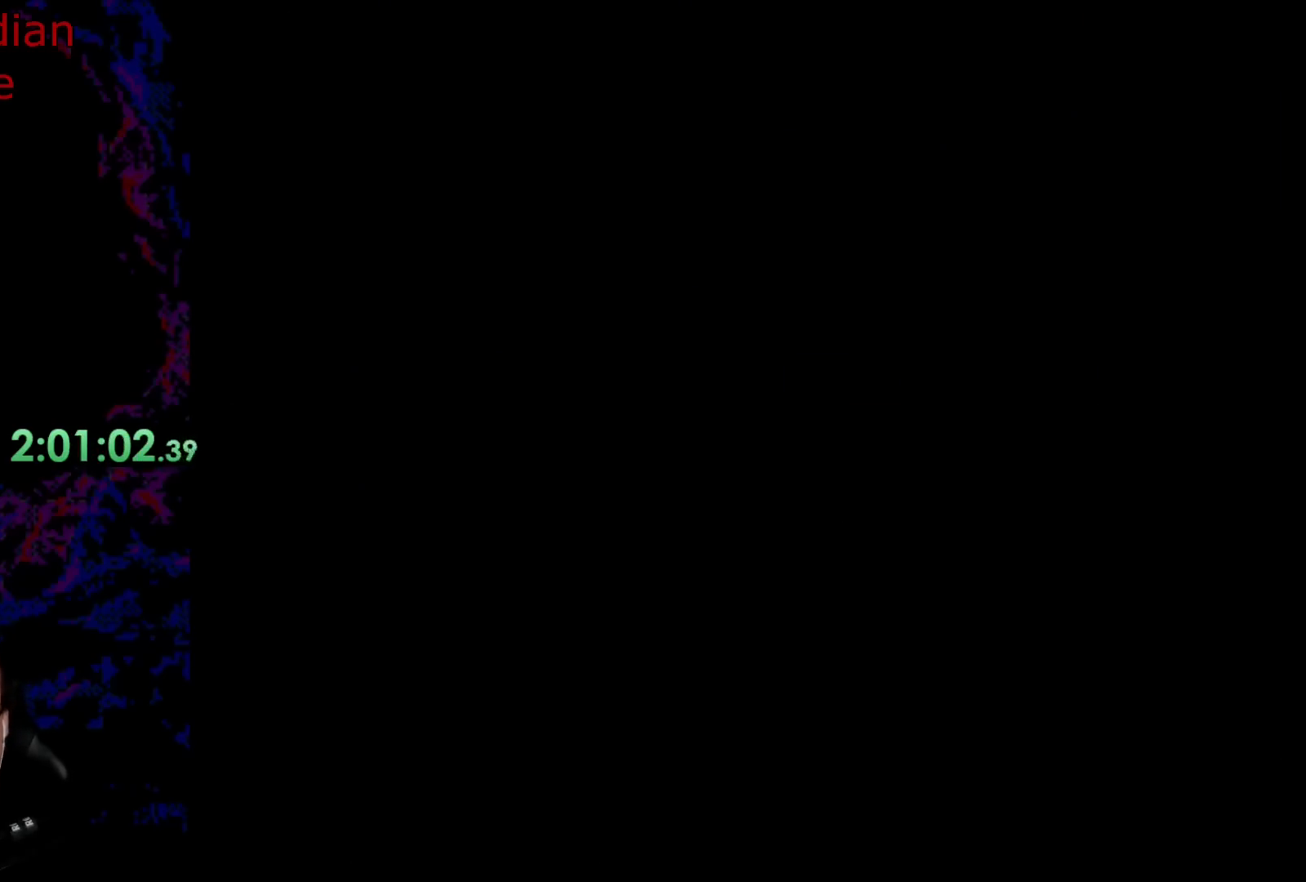
{"buttons": ["Y"], "events": [[267, "Y", "down"]]}